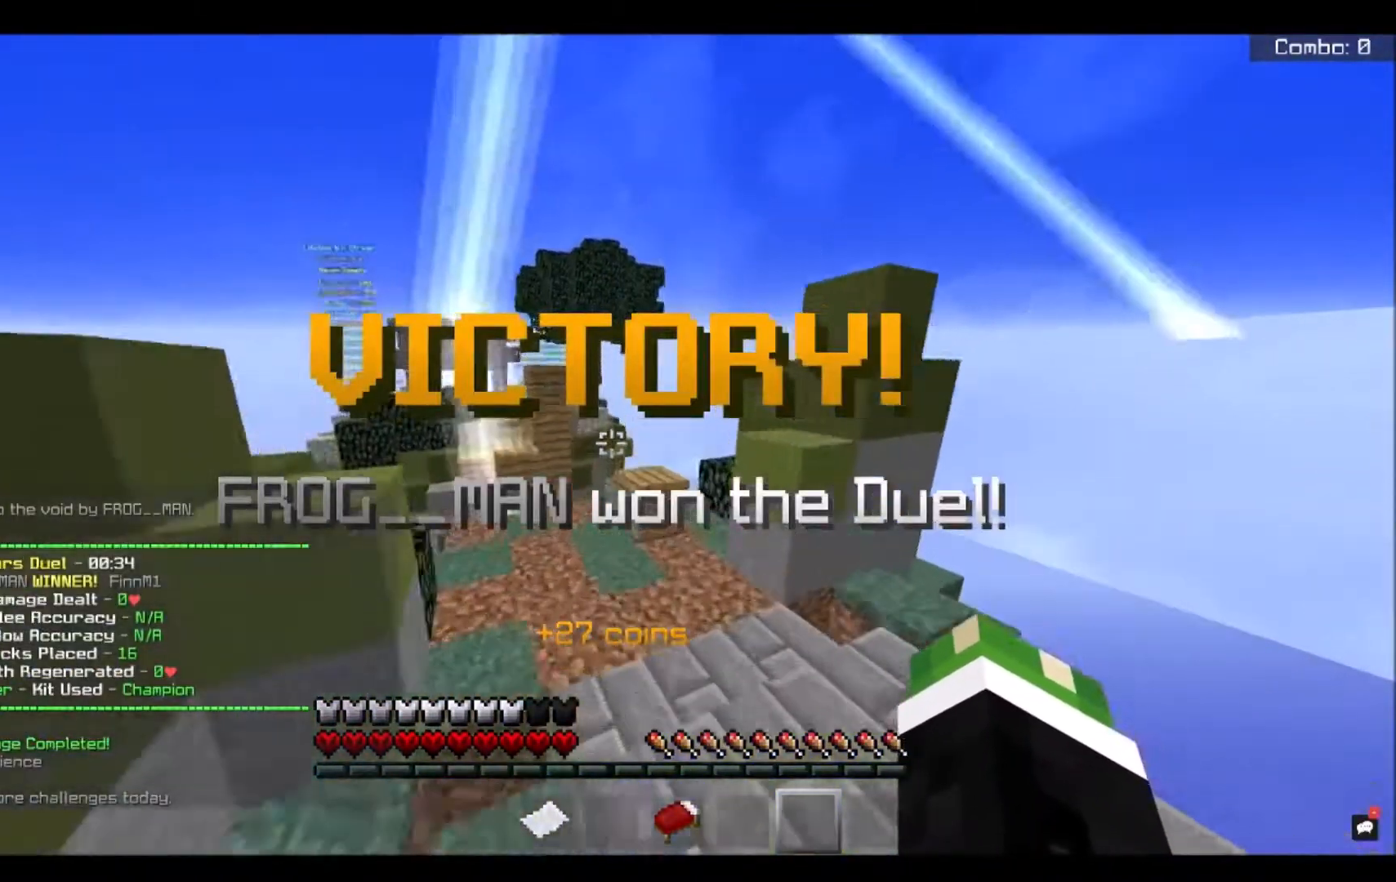
Gameplay with keyboard and mouse; each line is a JSON object with the keys and mouse buttons held at the frame after it. "events" lists presses ("down") and releases ("up") of "a", "d", "s", "space", "w", "mouse_left" and "mouse_right" between this image and that frame as [ms after this image, input, new state], when the widget could be followed in between. "mouse_left", "mouse_right" = the "left", "right" buttons of the "mouse" list. No other keys are recorded. Fast repeated clicks can show as one long hold. Mouse movement is not recorded.
{"keys": ["a", "w"], "mouse": [], "events": [[333, "a", "down"]]}
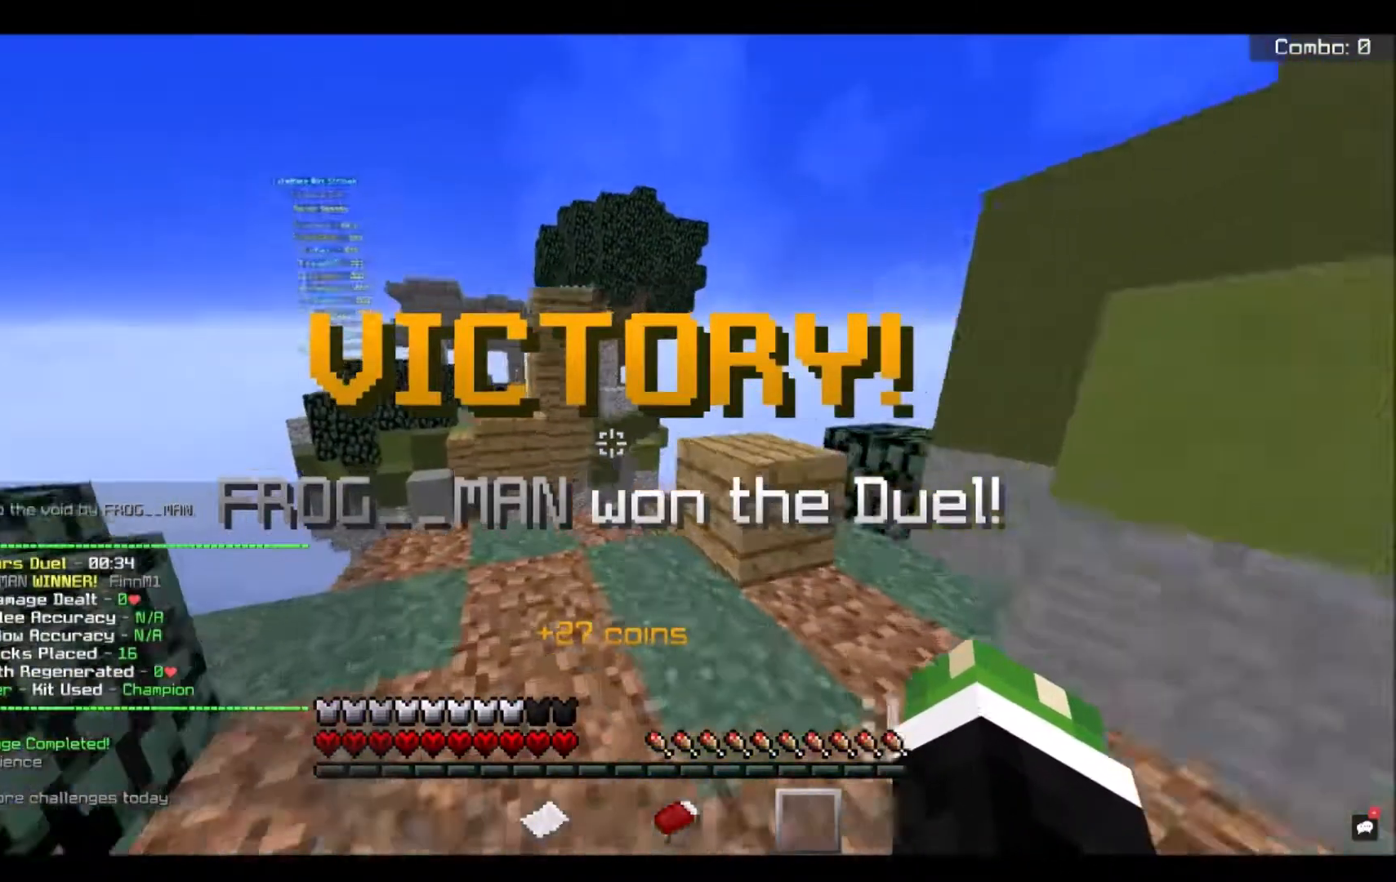
{"keys": [], "mouse": [], "events": [[100, "a", "up"], [267, "w", "up"]]}
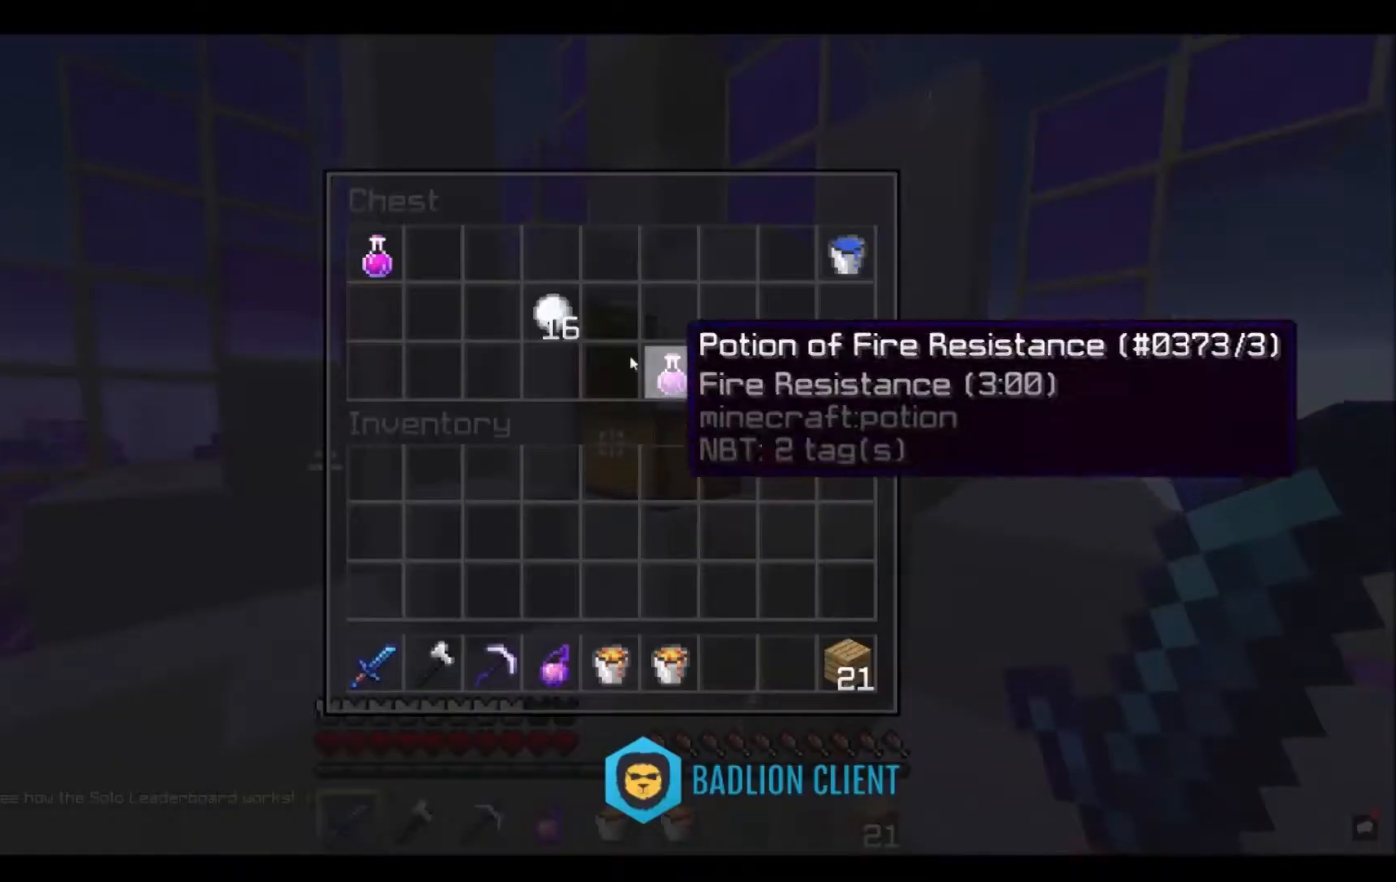
{"keys": [], "mouse": [], "events": []}
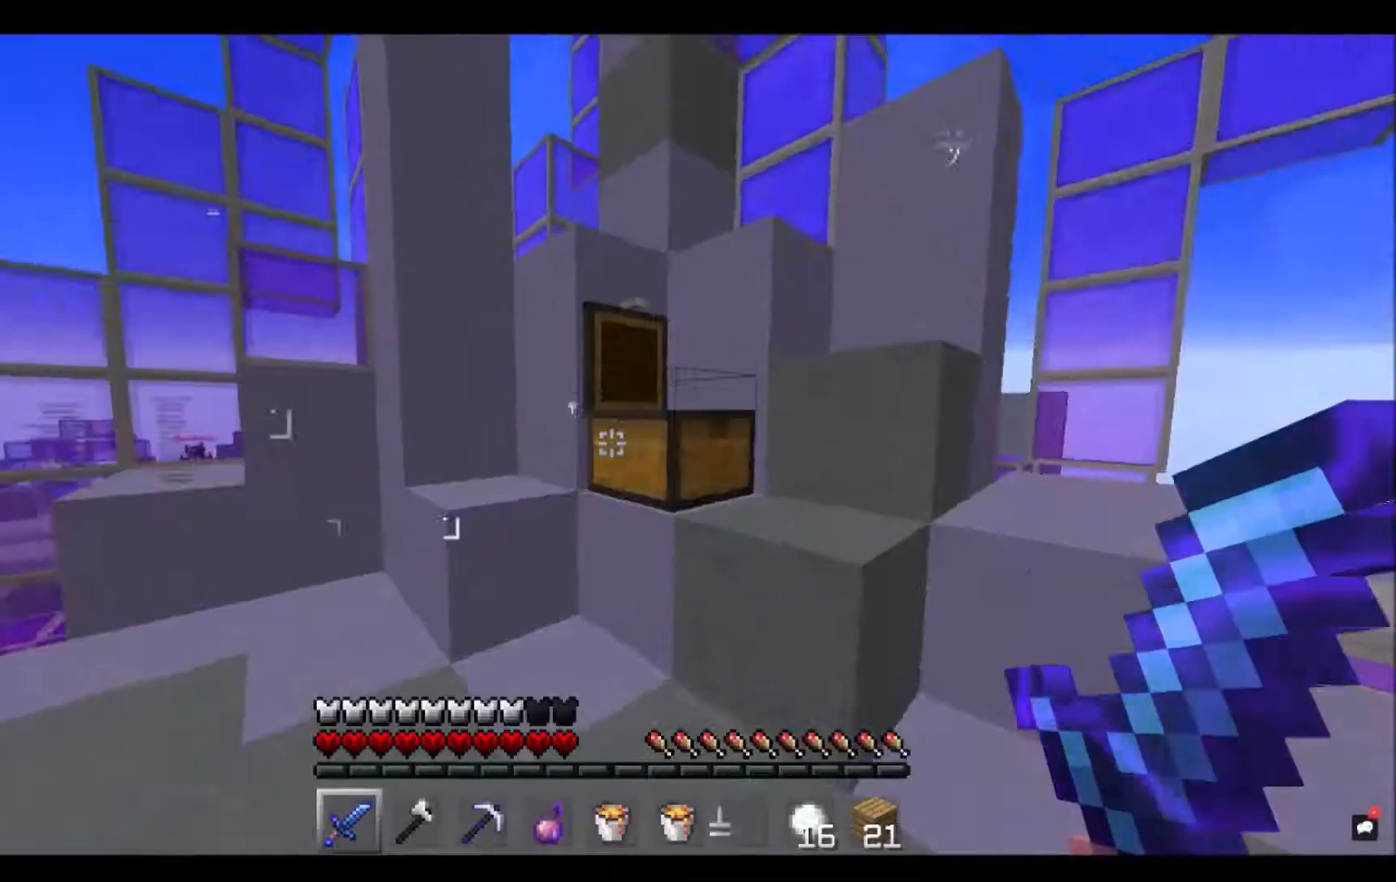
{"keys": [], "mouse": [], "events": []}
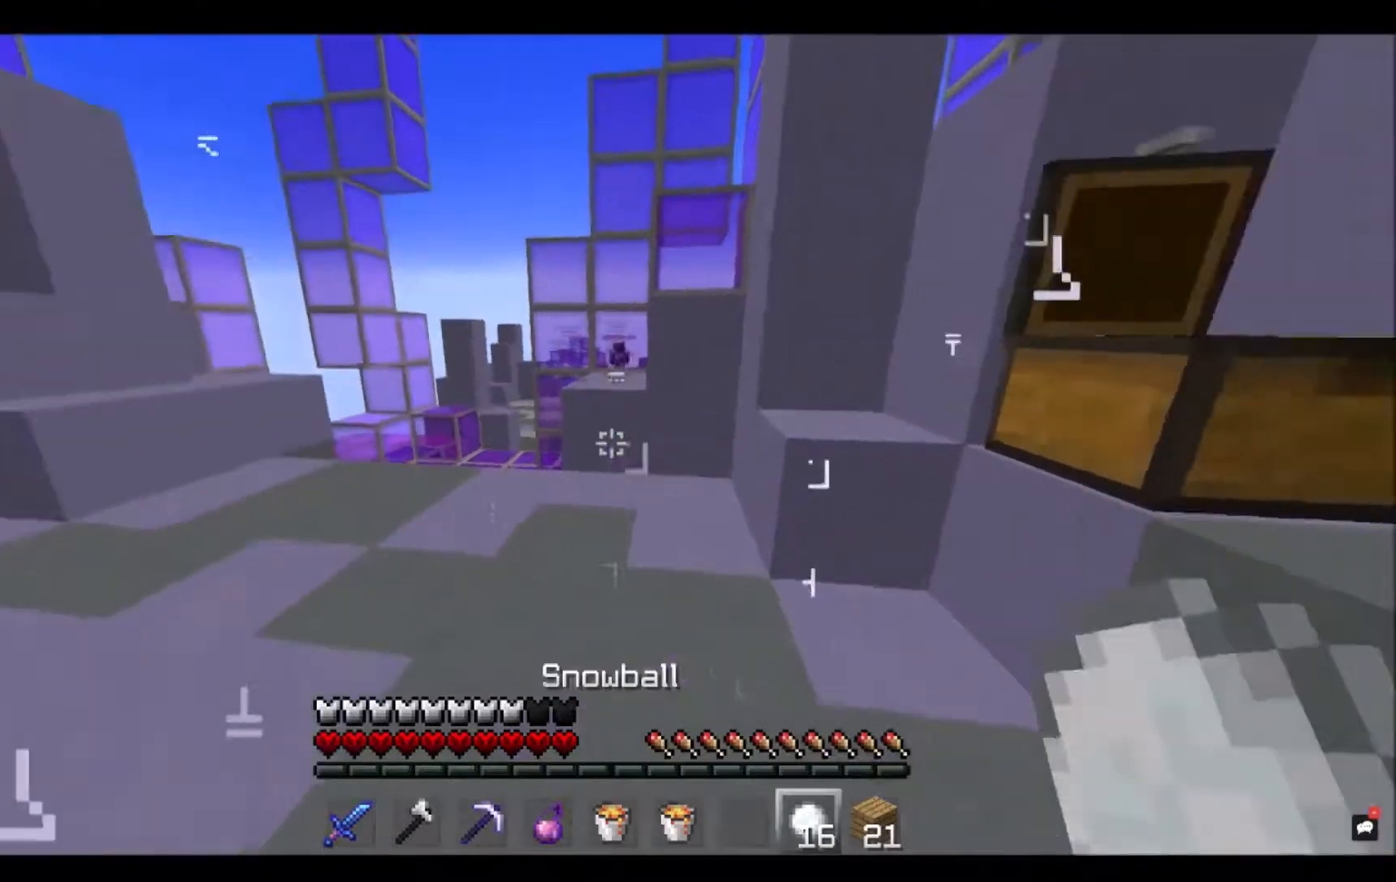
{"keys": ["w"], "mouse": [], "events": [[233, "w", "down"]]}
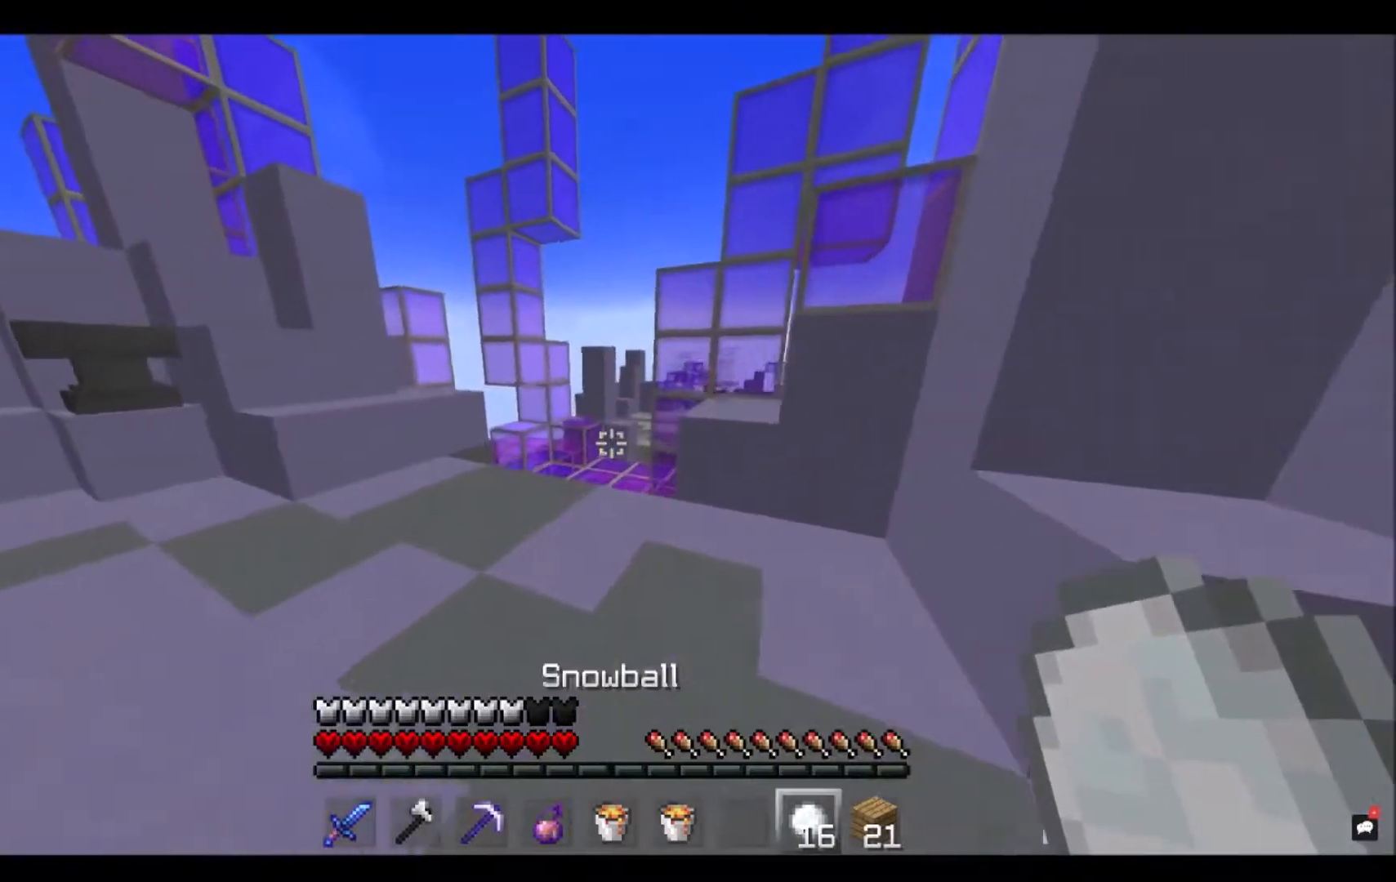
{"keys": ["a", "w"], "mouse": [], "events": [[300, "a", "down"]]}
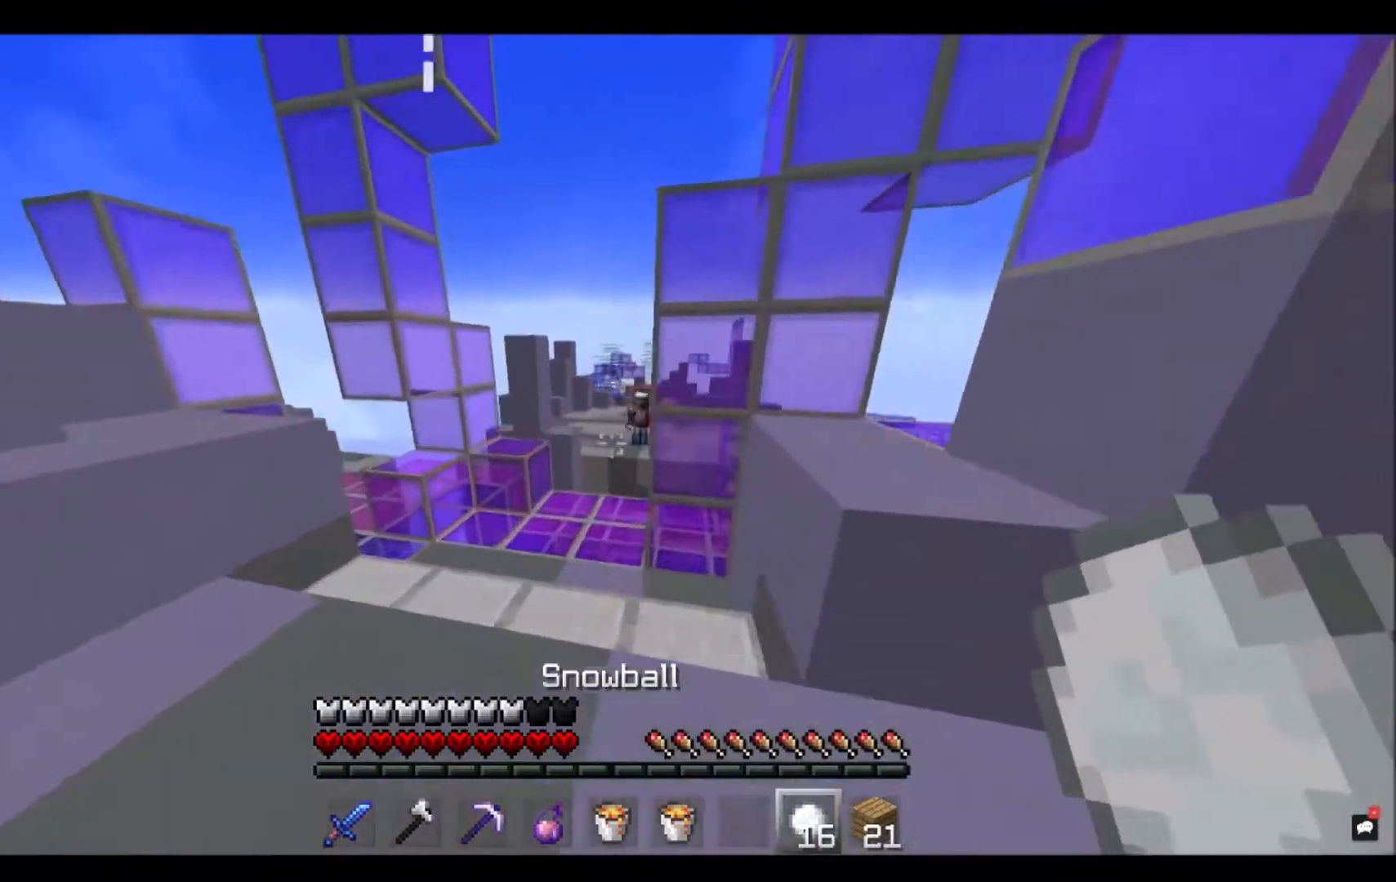
{"keys": [], "mouse": ["right"], "events": [[267, "a", "up"], [267, "w", "up"], [333, "mouse_right", "down"]]}
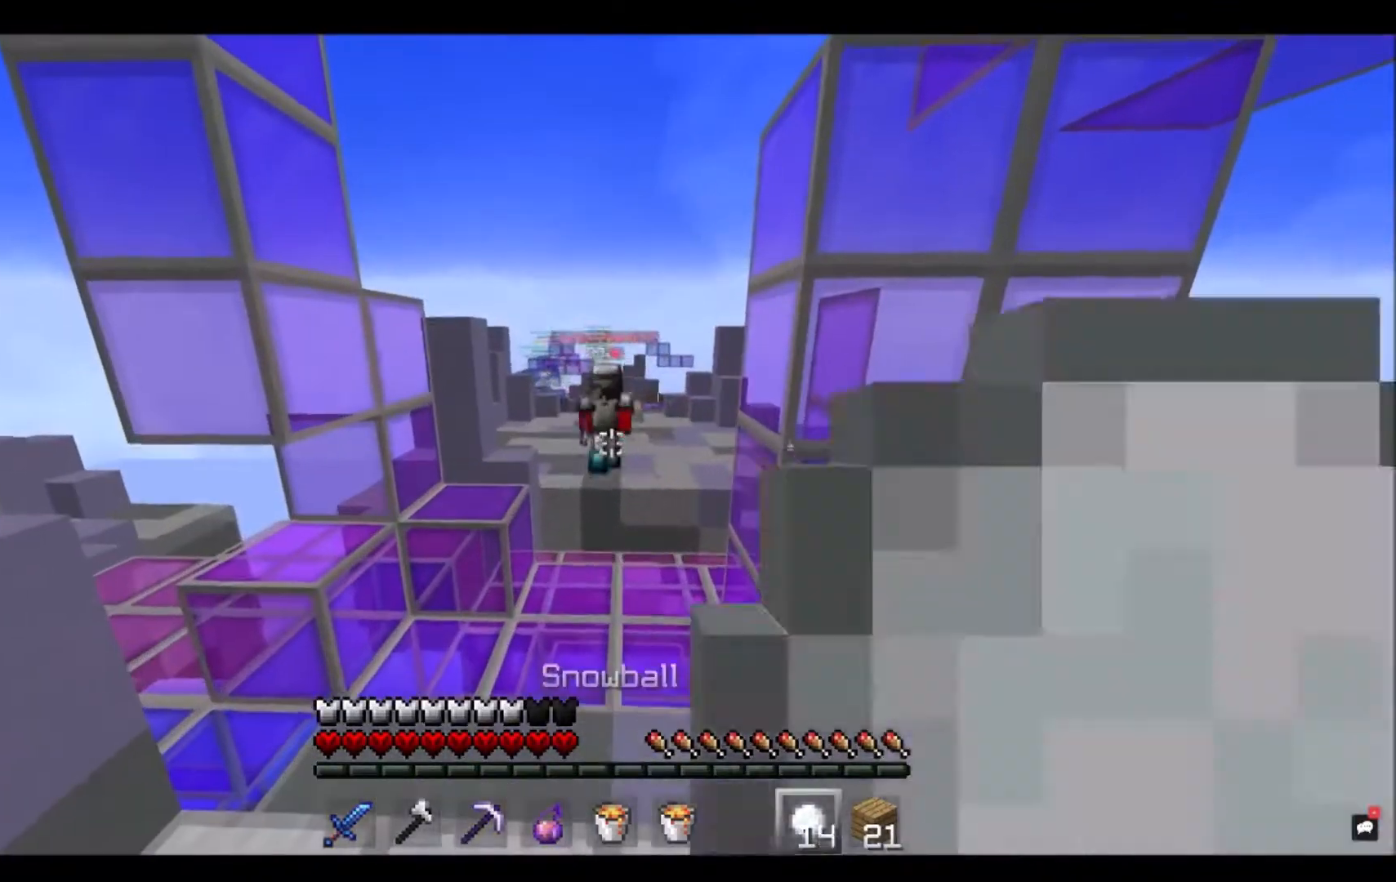
{"keys": ["w"], "mouse": ["right"], "events": [[267, "mouse_right", "up"], [300, "mouse_right", "down"], [367, "w", "down"]]}
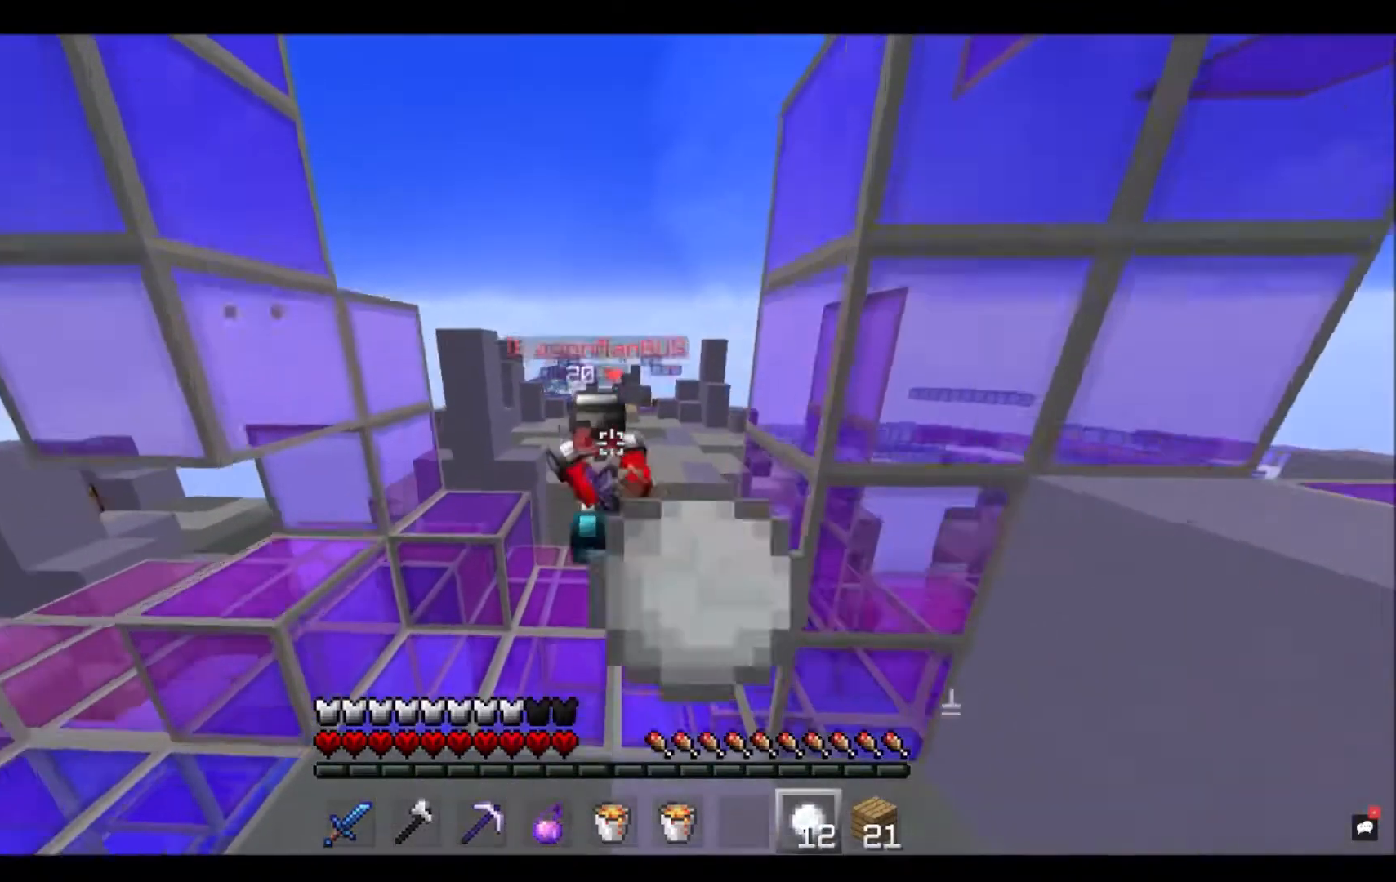
{"keys": ["w"], "mouse": ["right"], "events": [[133, "w", "up"], [400, "w", "down"]]}
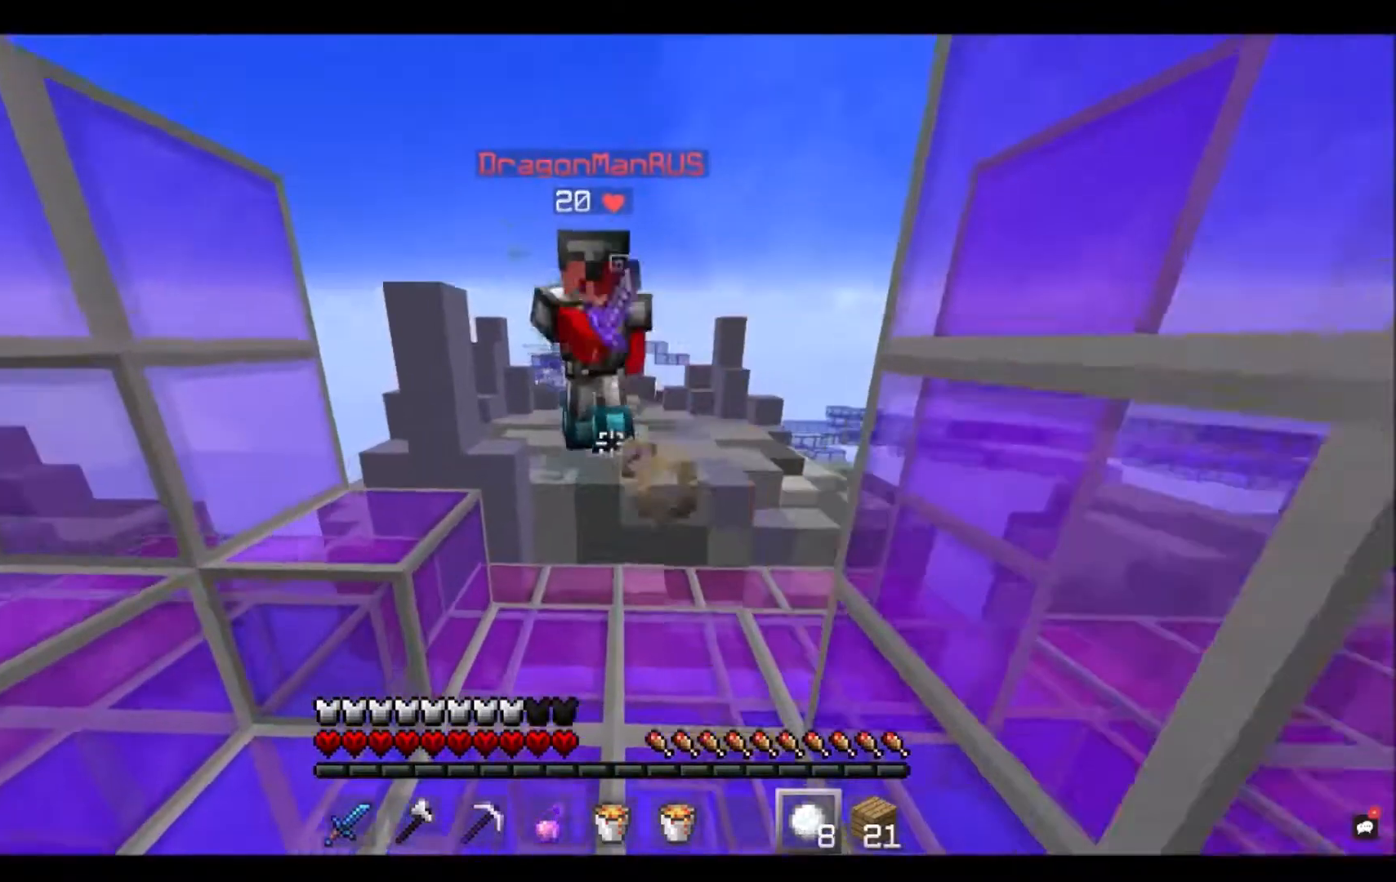
{"keys": [], "mouse": [], "events": [[34, "w", "up"], [167, "mouse_right", "up"]]}
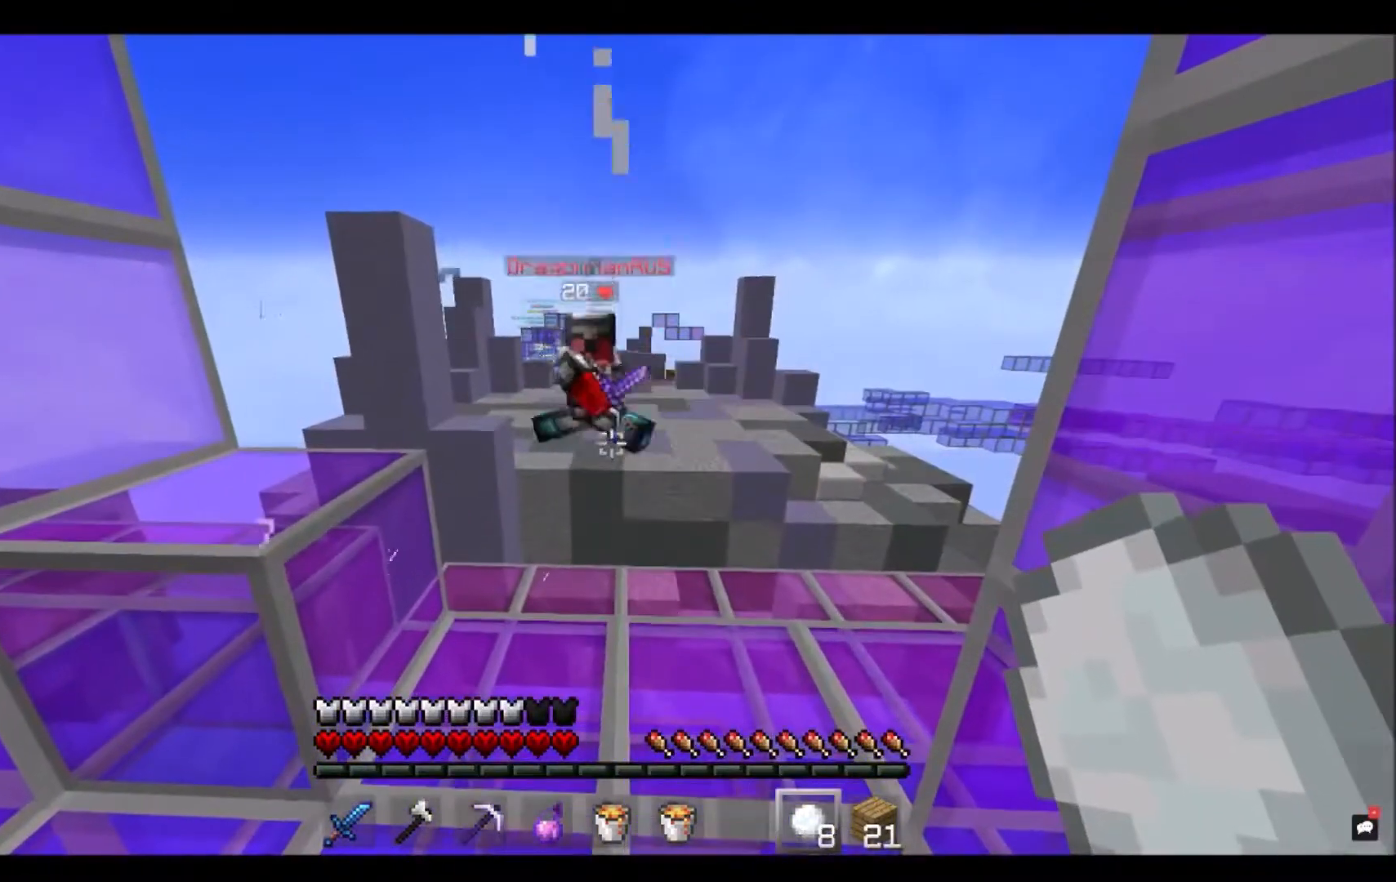
{"keys": [], "mouse": [], "events": []}
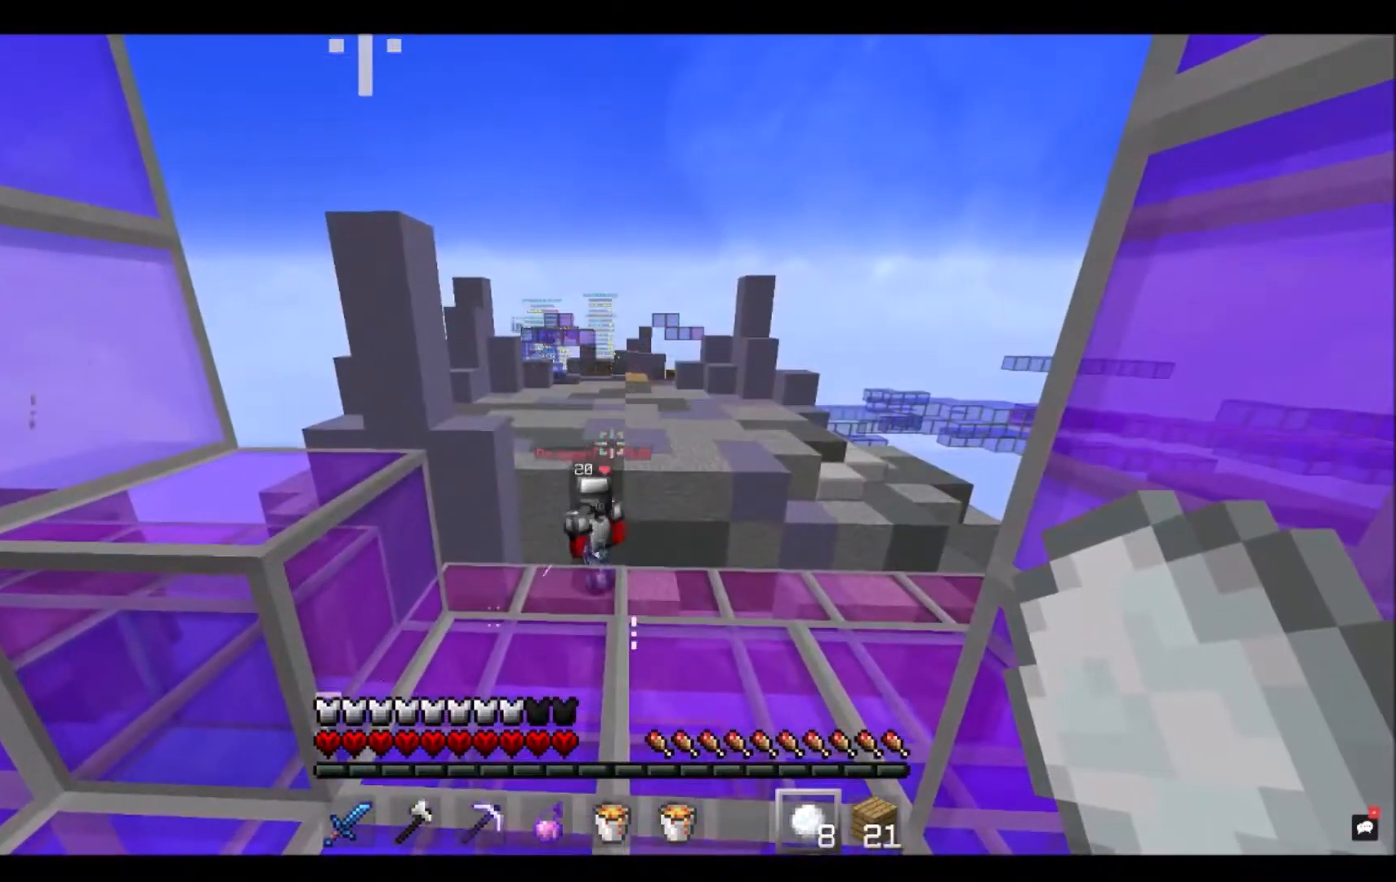
{"keys": [], "mouse": ["right"], "events": [[67, "w", "down"], [334, "mouse_right", "down"], [367, "w", "up"]]}
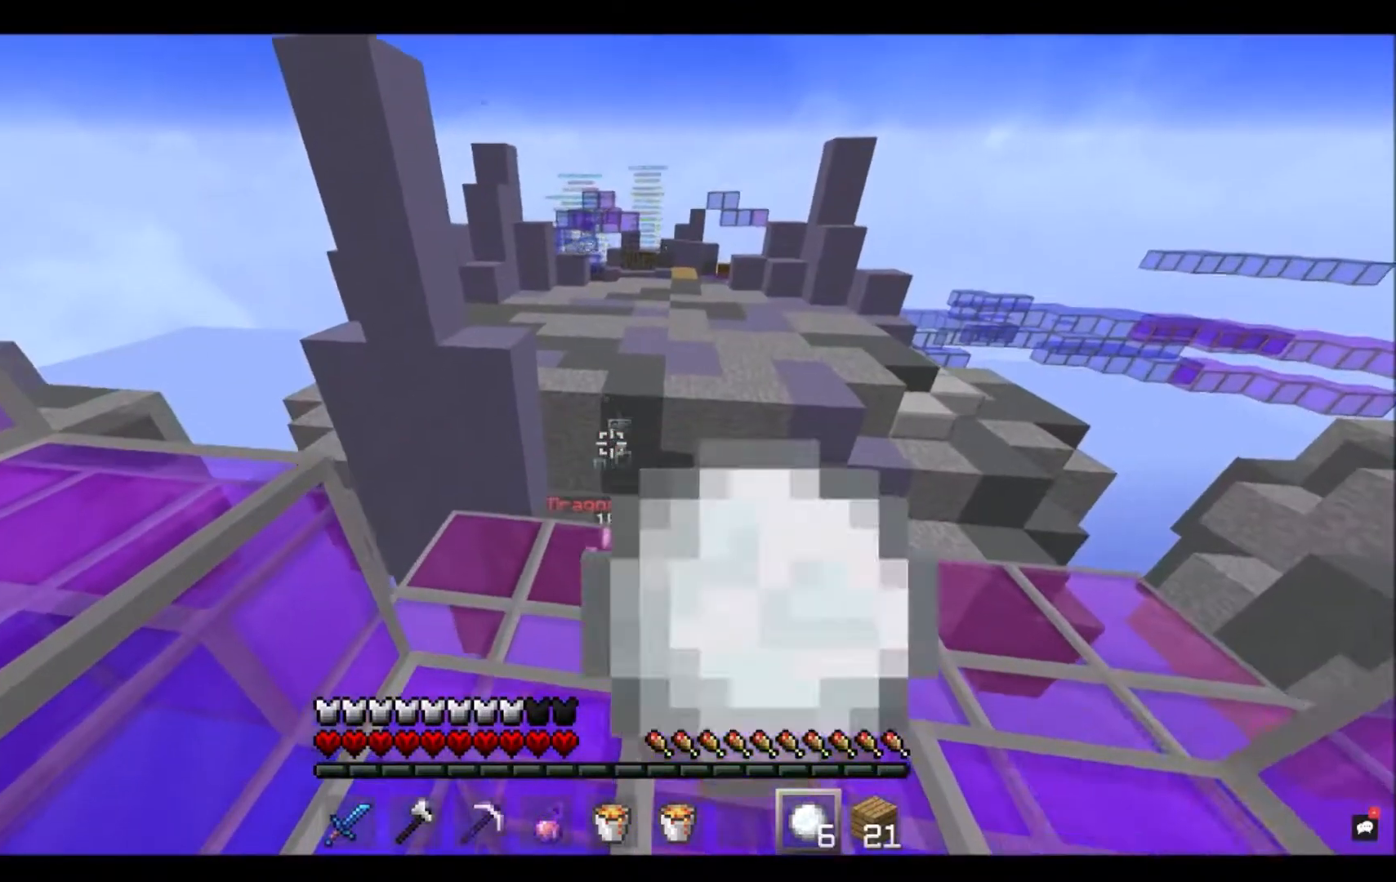
{"keys": [], "mouse": [], "events": [[300, "mouse_right", "up"]]}
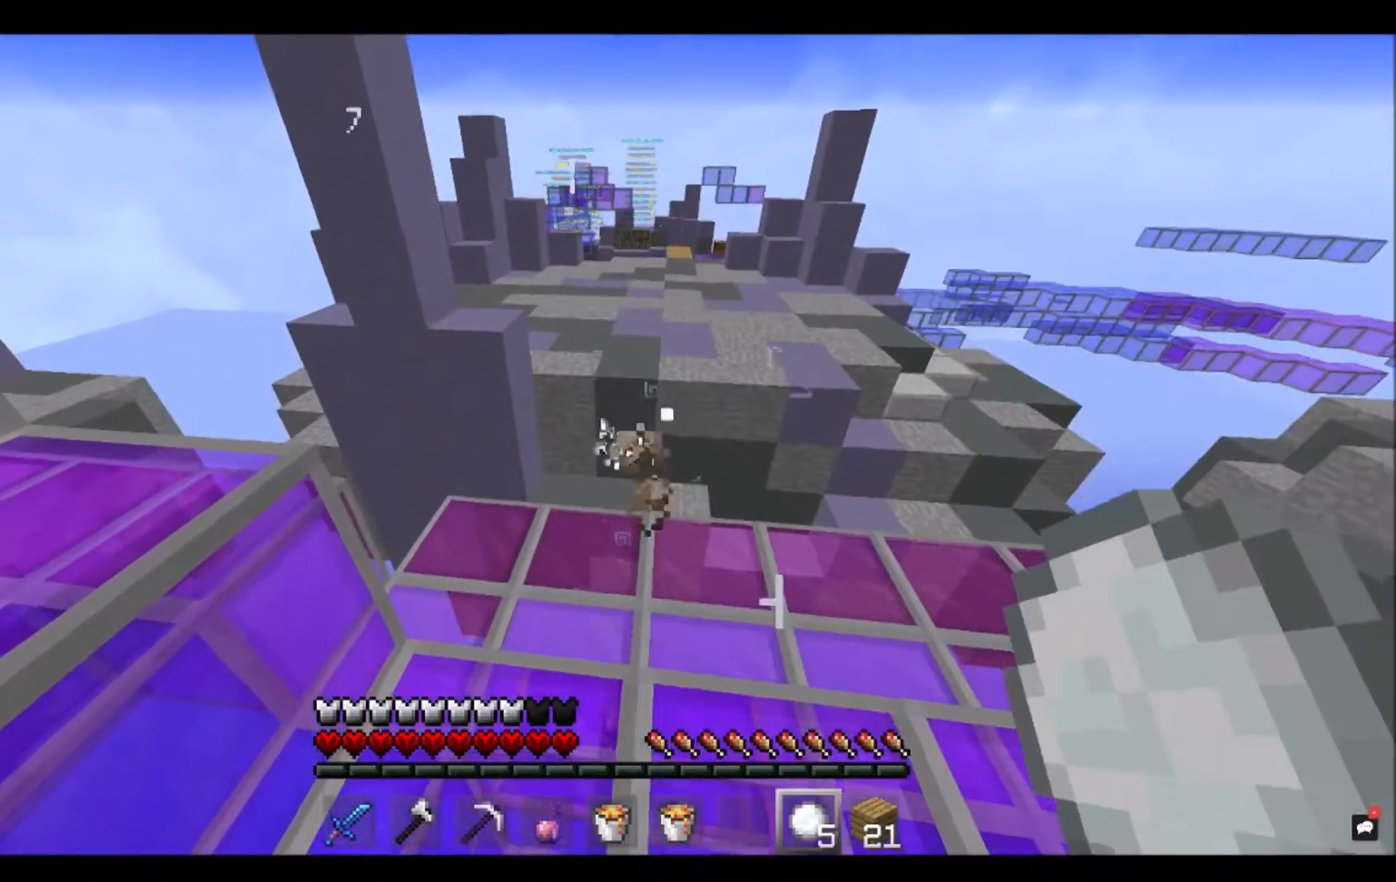
{"keys": ["w"], "mouse": [], "events": [[200, "w", "down"]]}
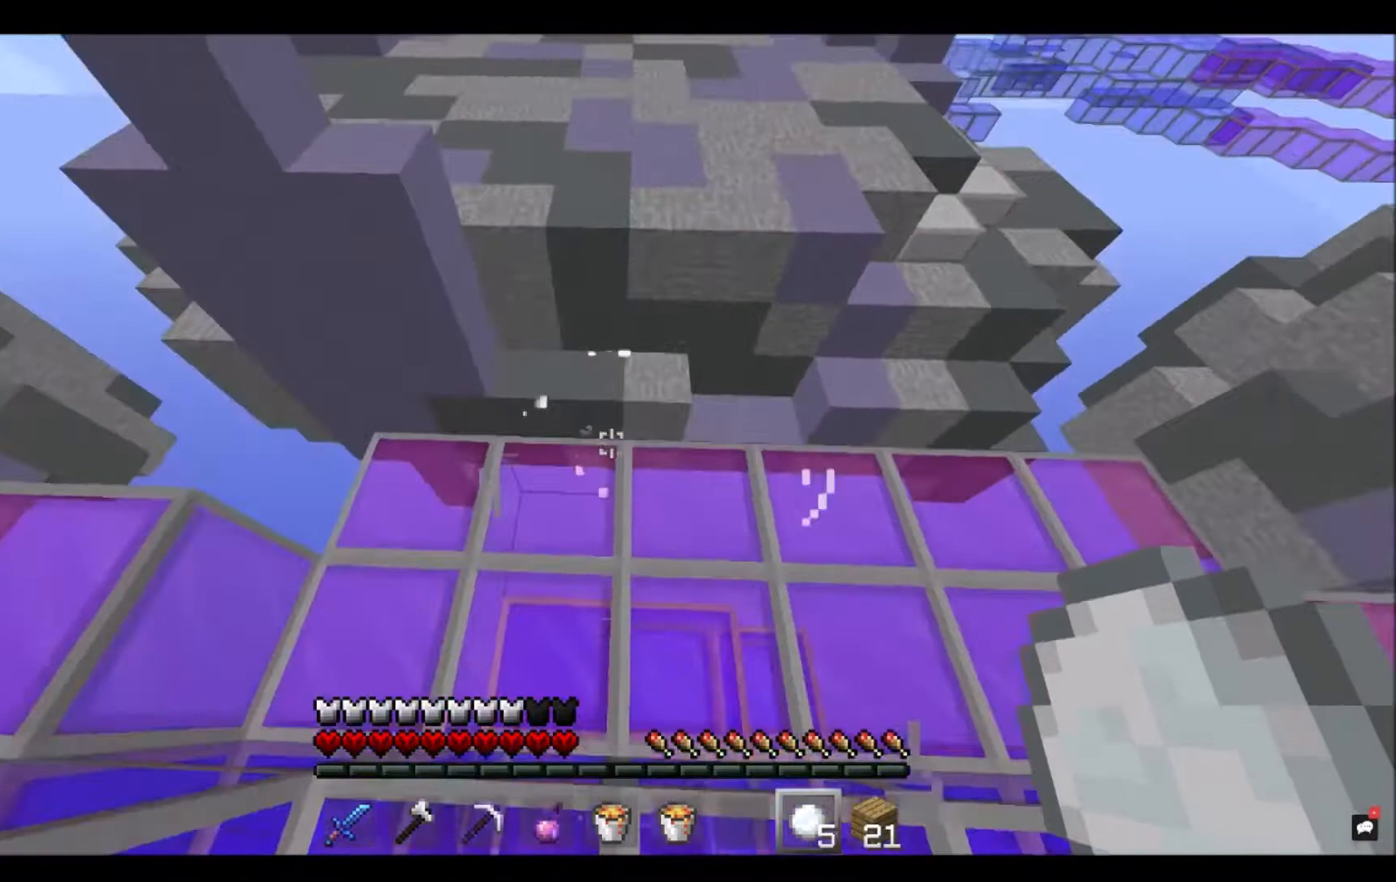
{"keys": ["w"], "mouse": [], "events": []}
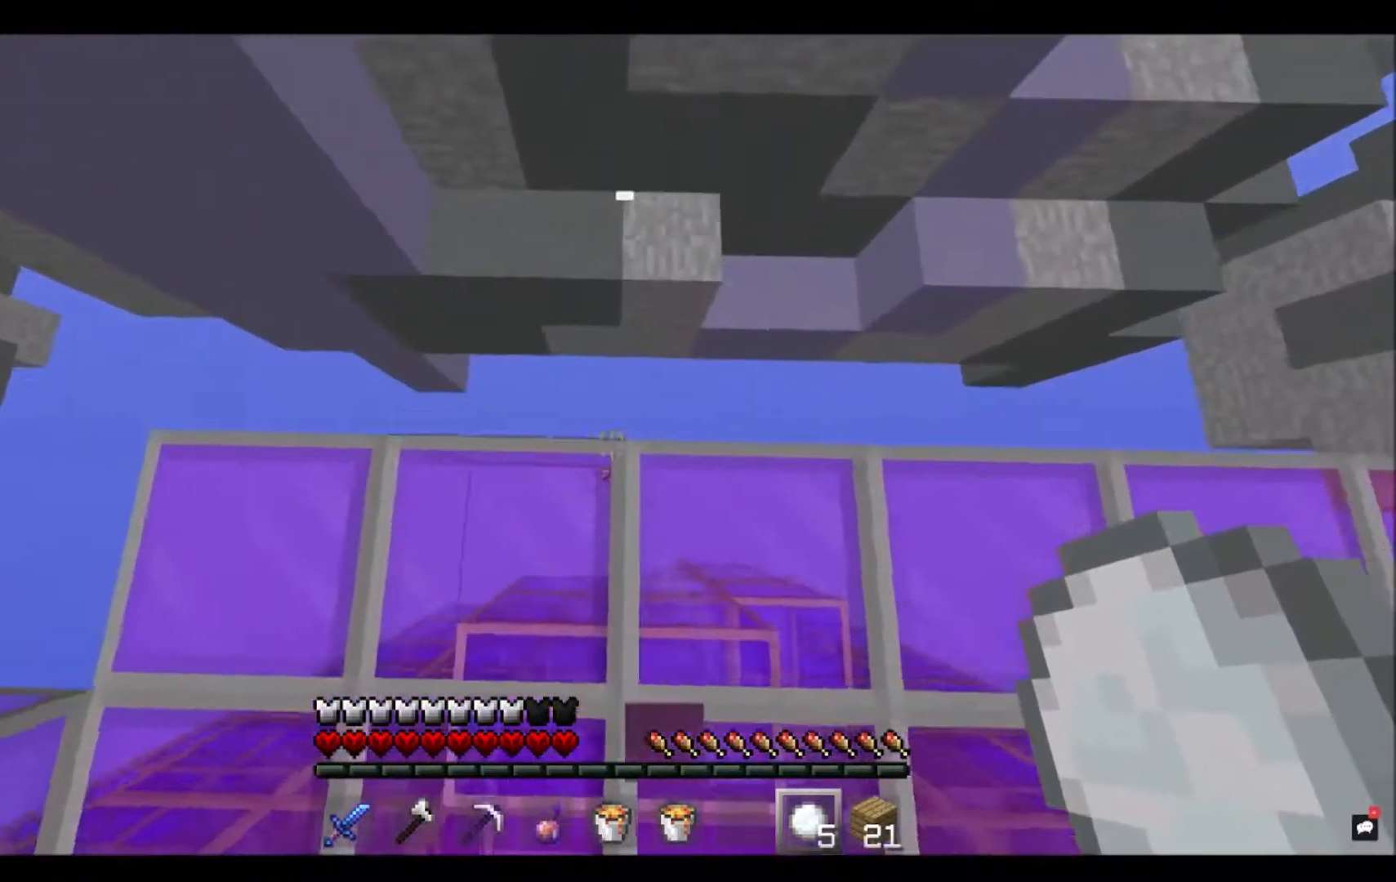
{"keys": [], "mouse": ["right"], "events": [[134, "mouse_right", "down"], [134, "w", "up"]]}
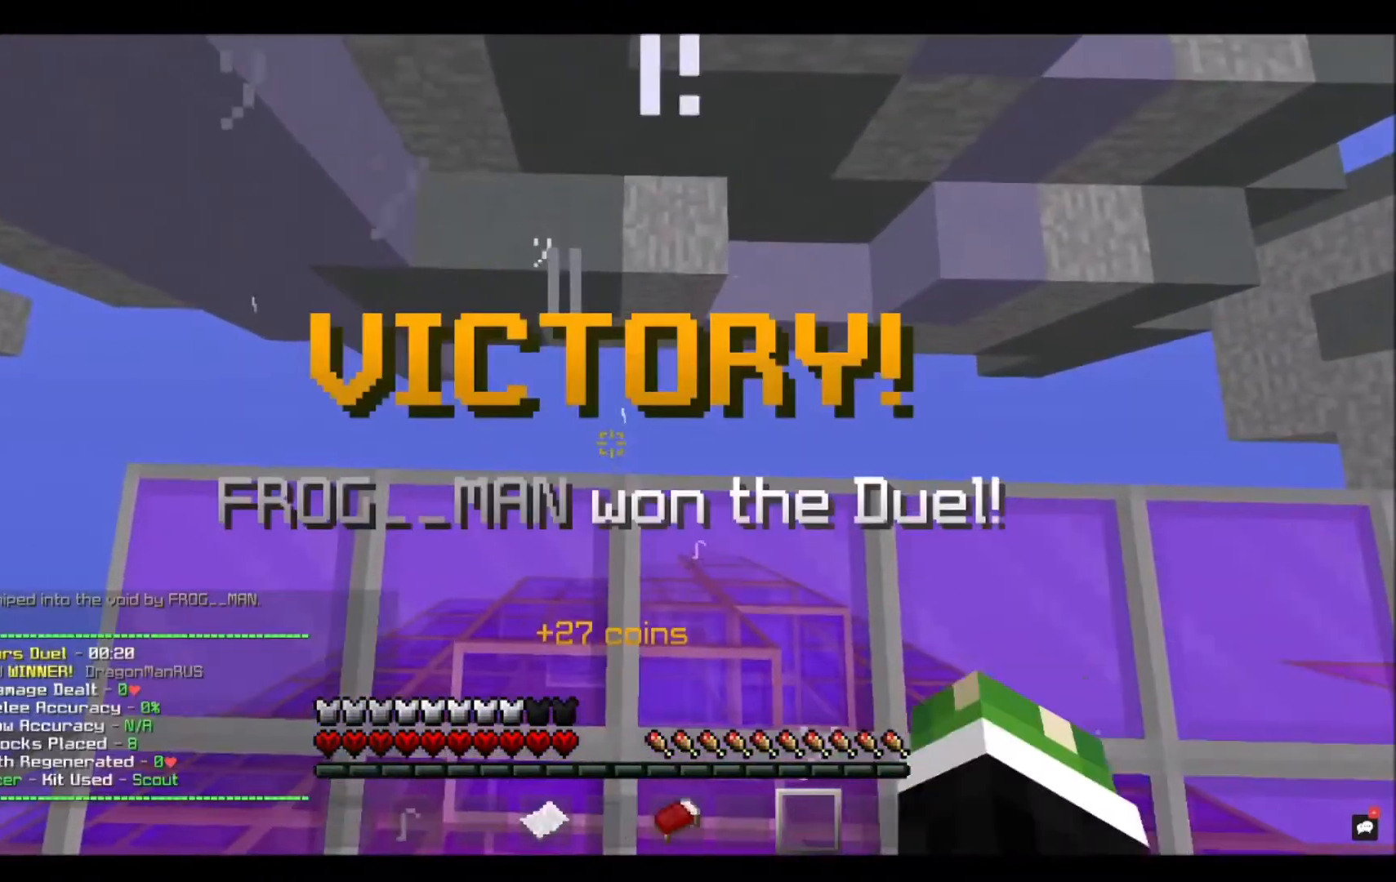
{"keys": [], "mouse": [], "events": [[200, "mouse_right", "up"]]}
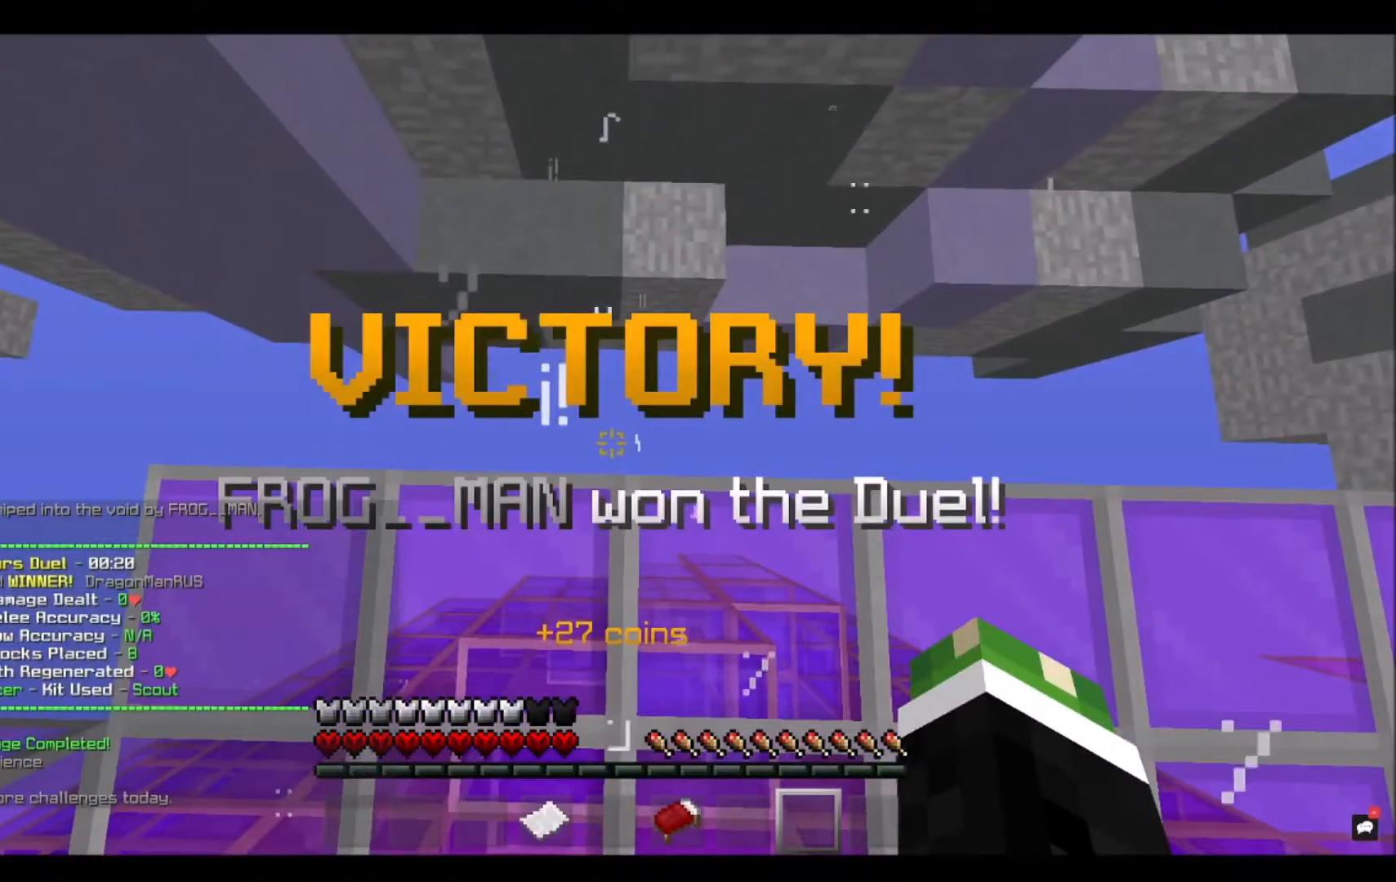
{"keys": [], "mouse": [], "events": []}
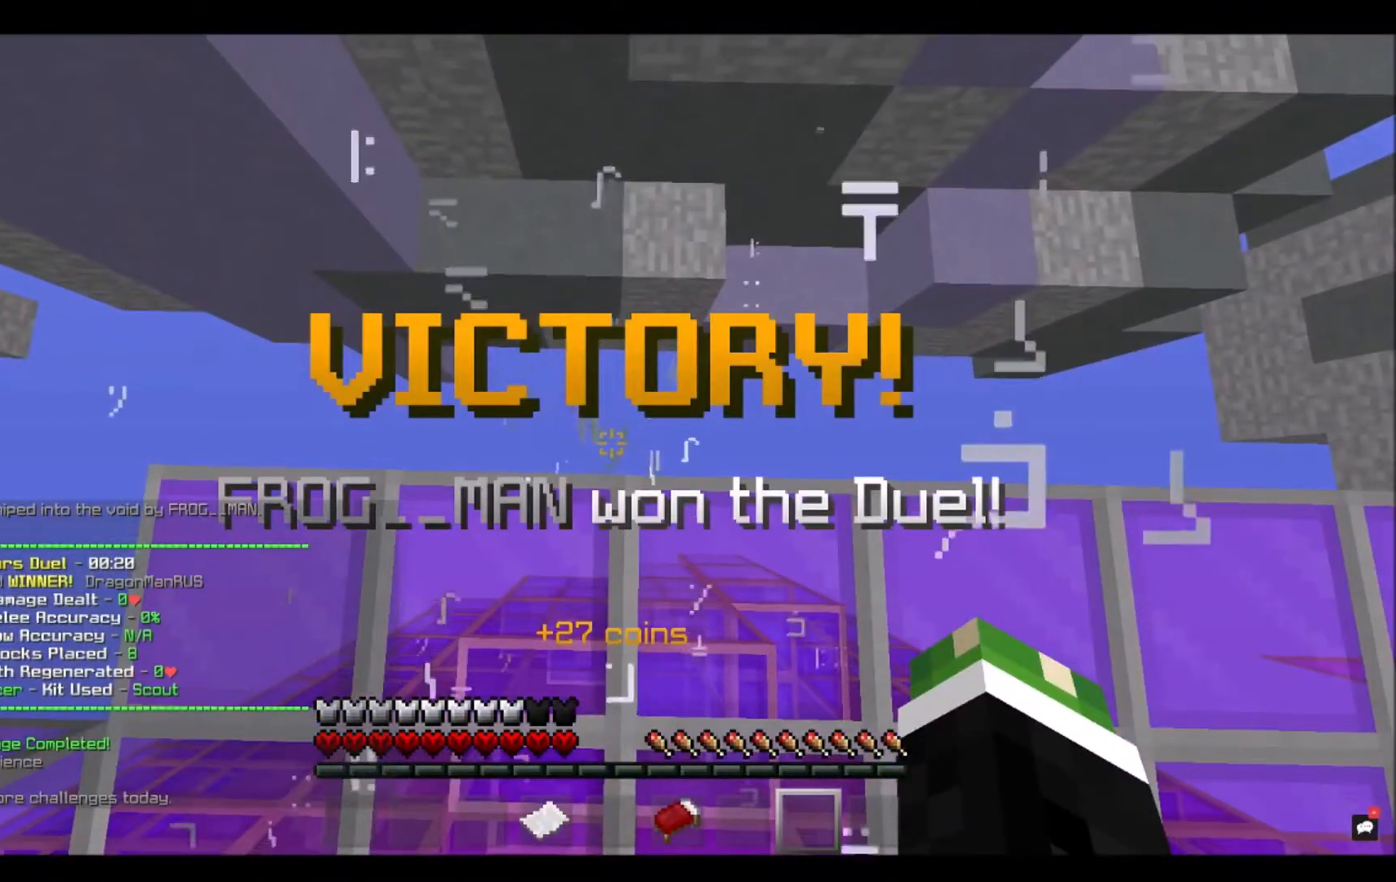
{"keys": [], "mouse": [], "events": []}
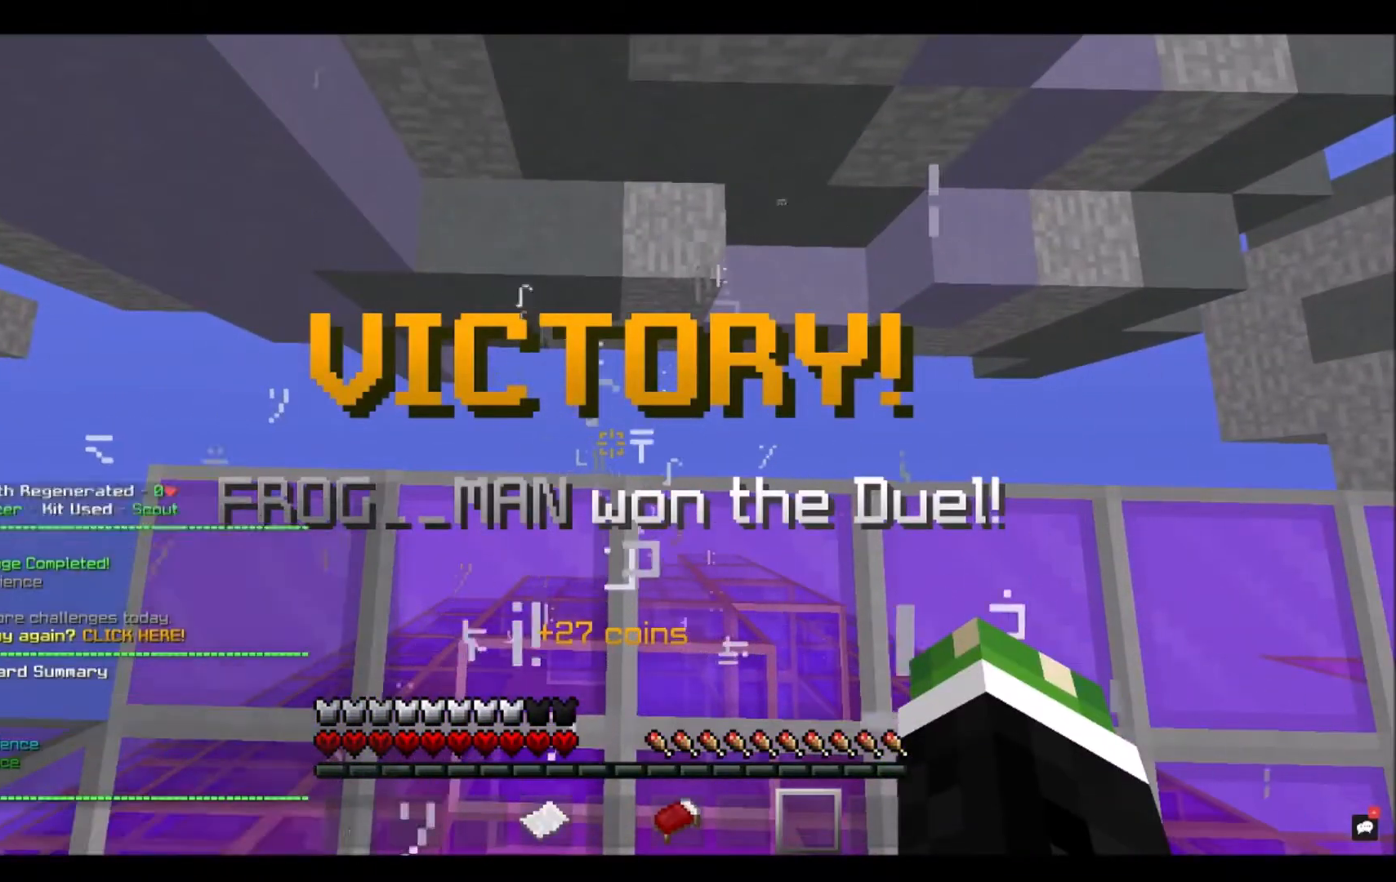
{"keys": ["s"], "mouse": [], "events": [[401, "s", "down"]]}
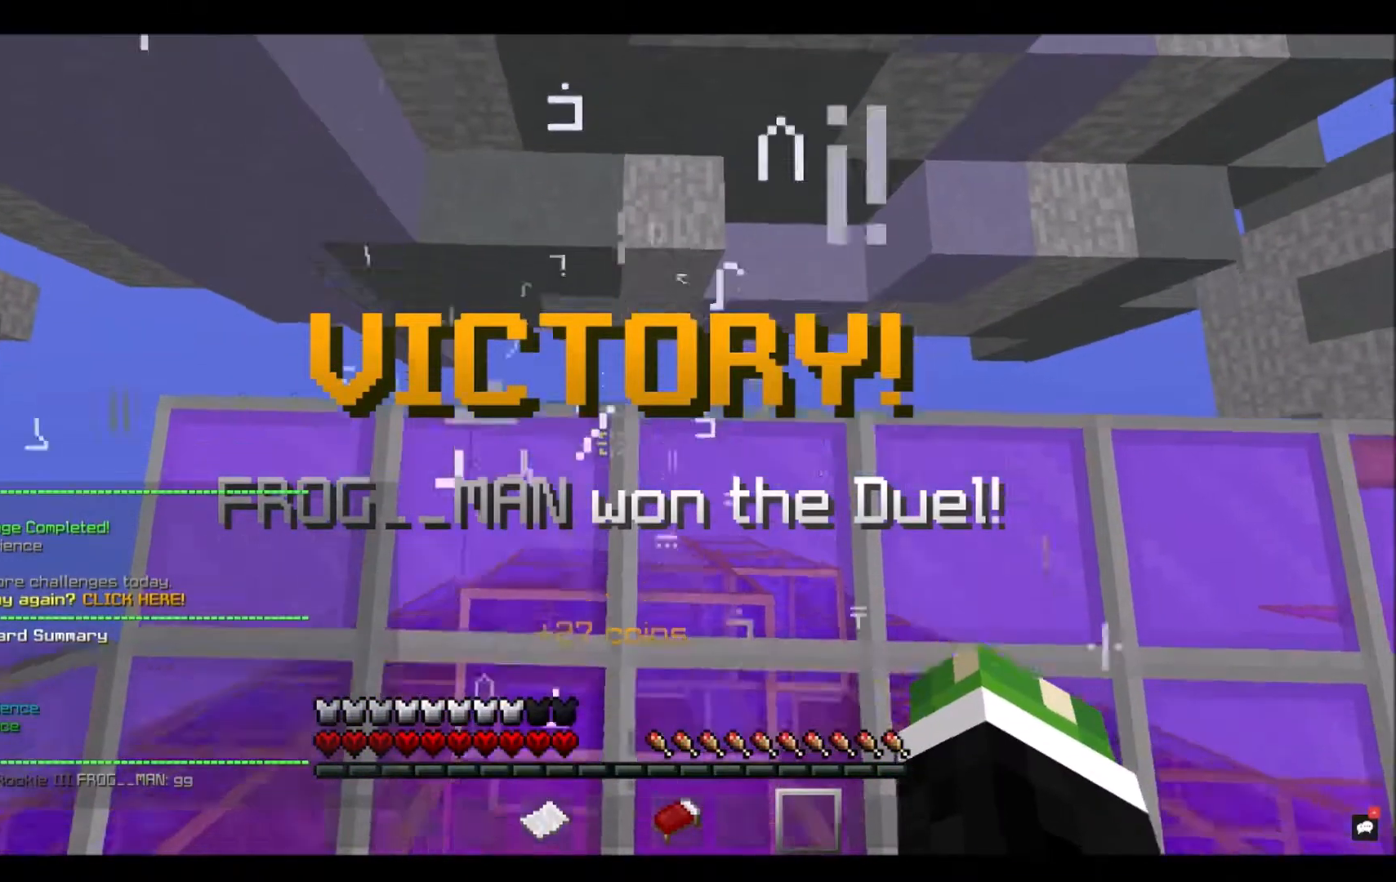
{"keys": [], "mouse": [], "events": [[133, "s", "up"]]}
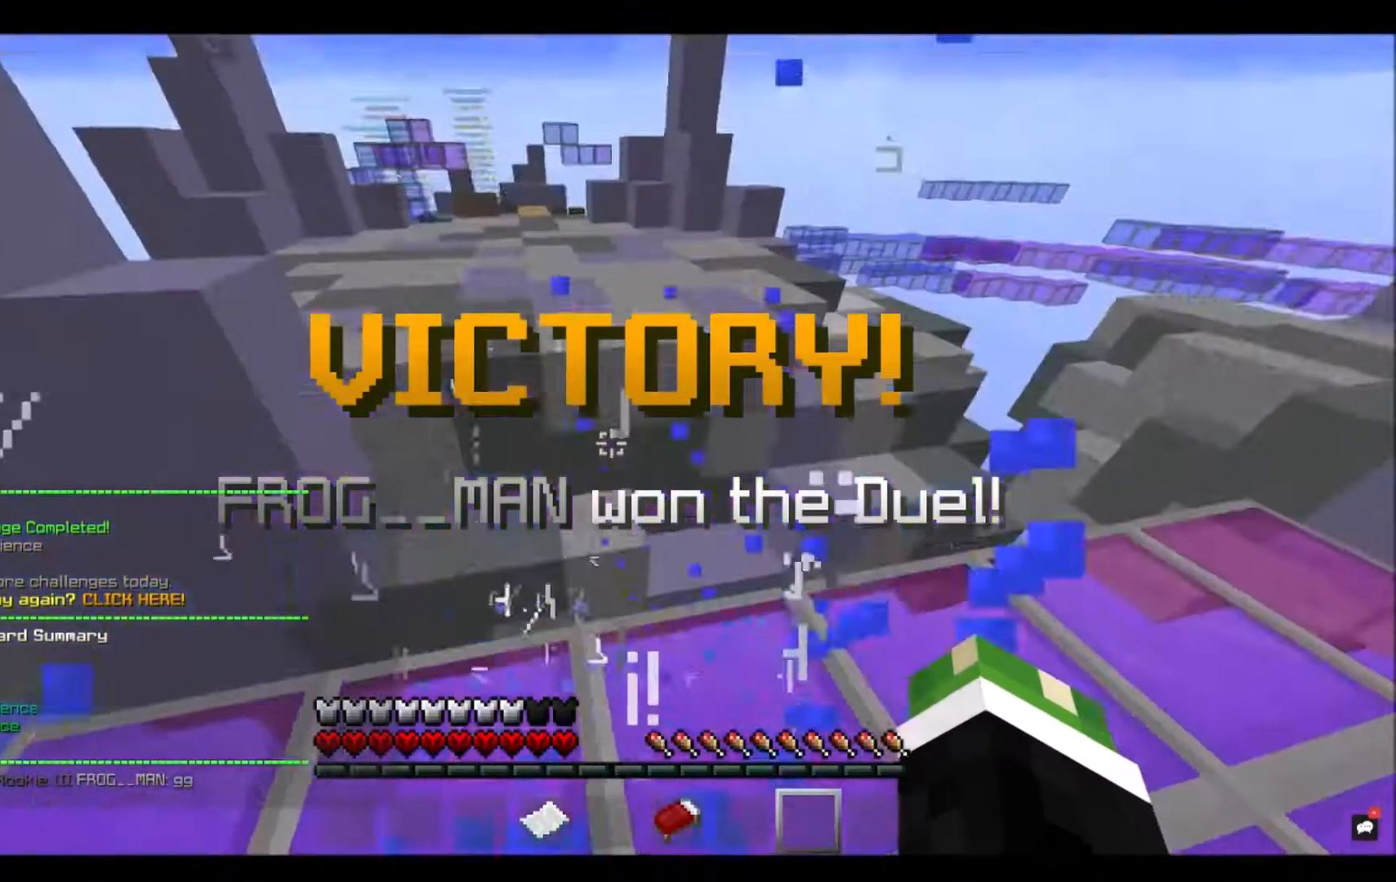
{"keys": [], "mouse": [], "events": []}
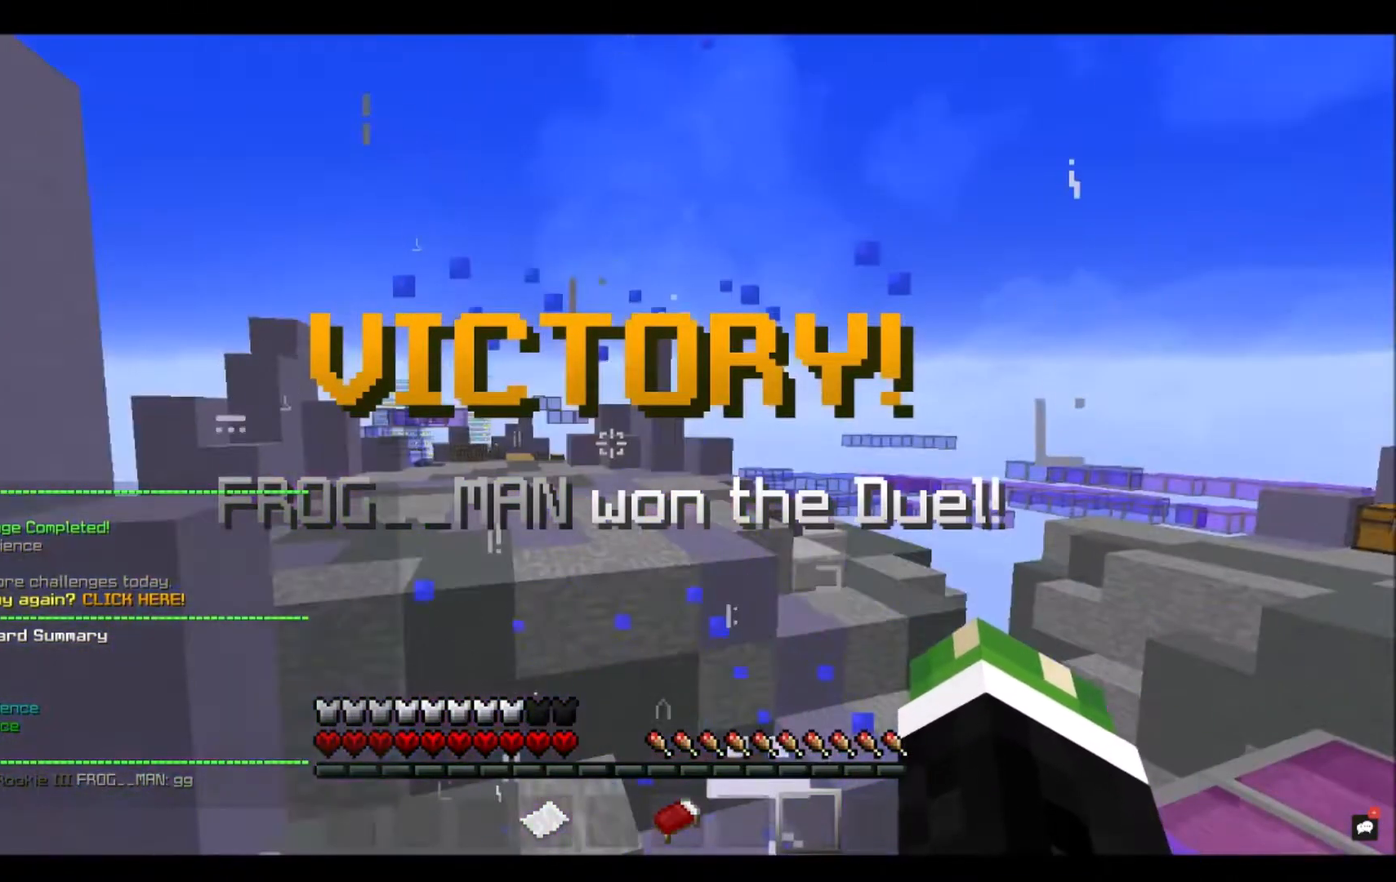
{"keys": [], "mouse": [], "events": []}
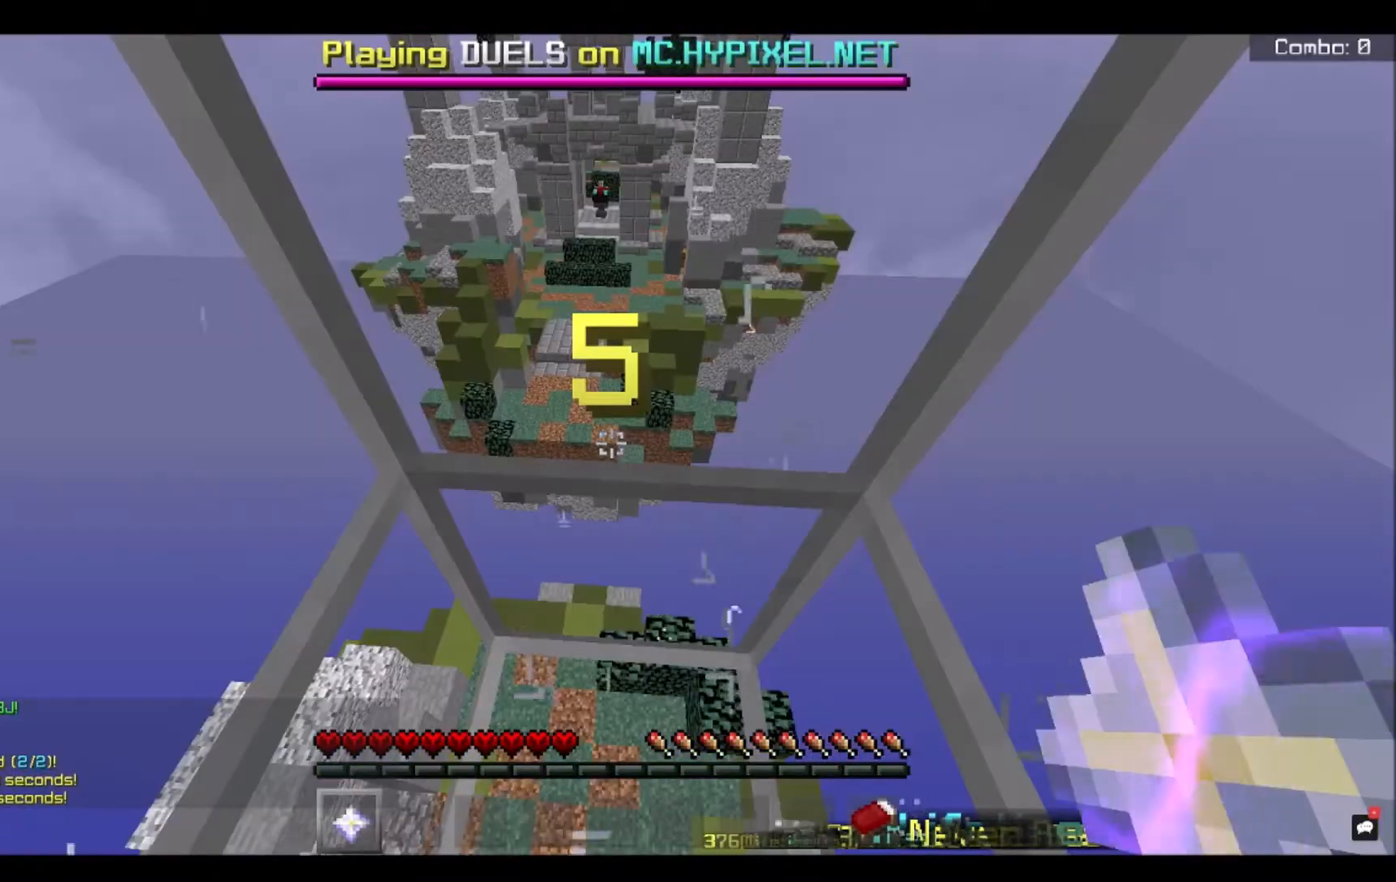
{"keys": [], "mouse": [], "events": []}
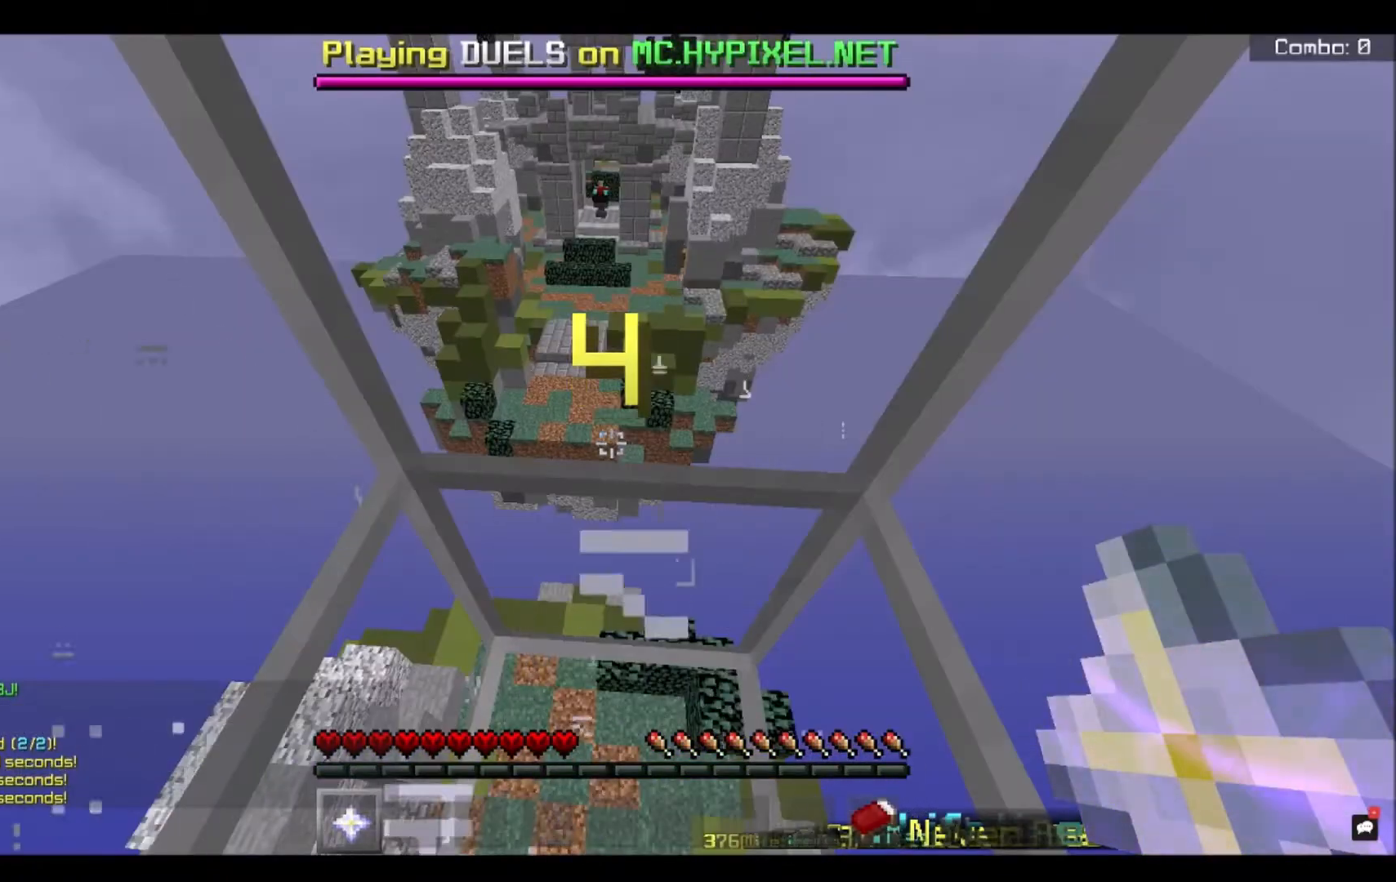
{"keys": [], "mouse": [], "events": []}
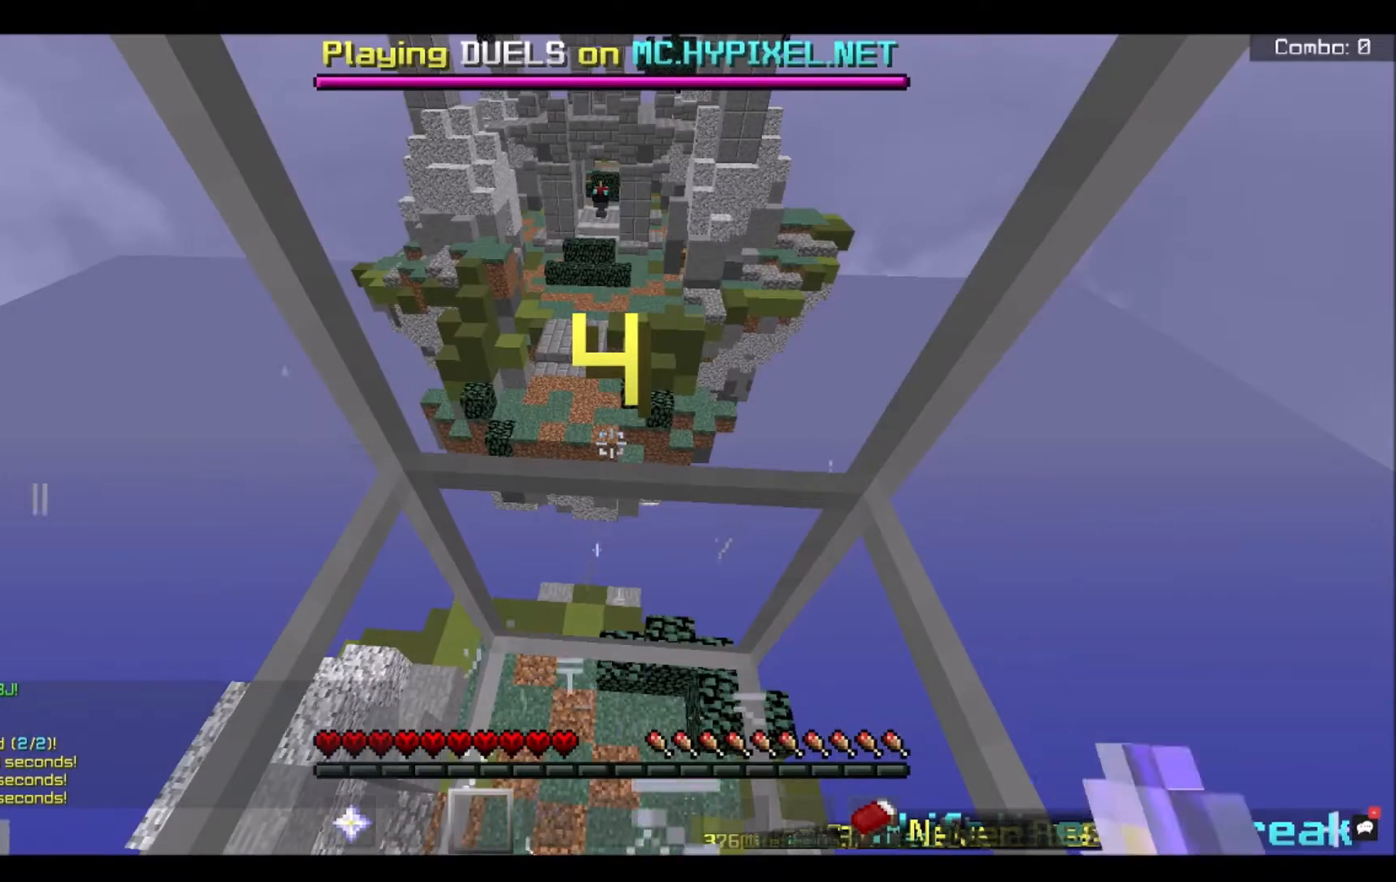
{"keys": [], "mouse": [], "events": []}
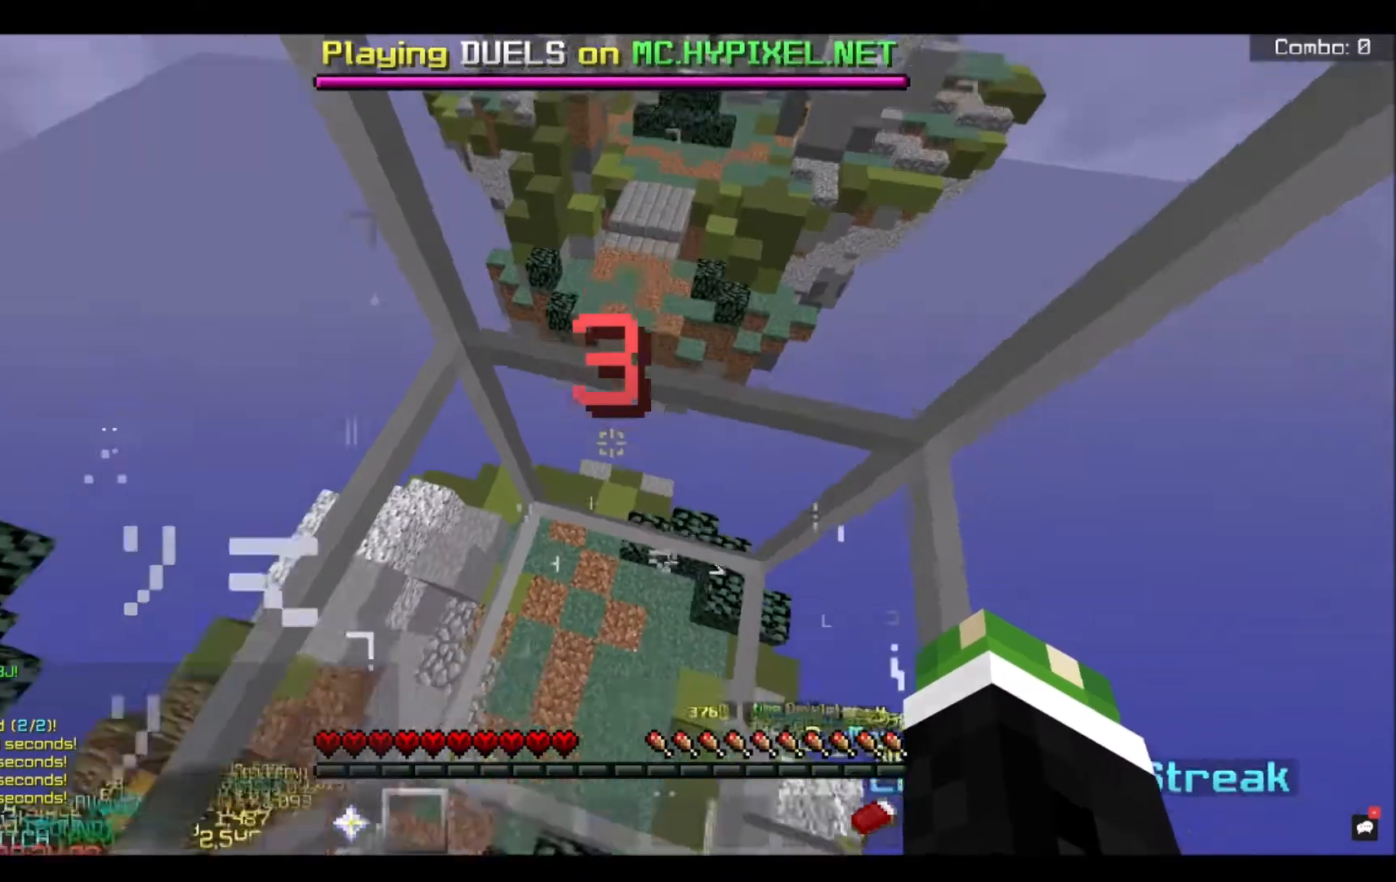
{"keys": [], "mouse": [], "events": []}
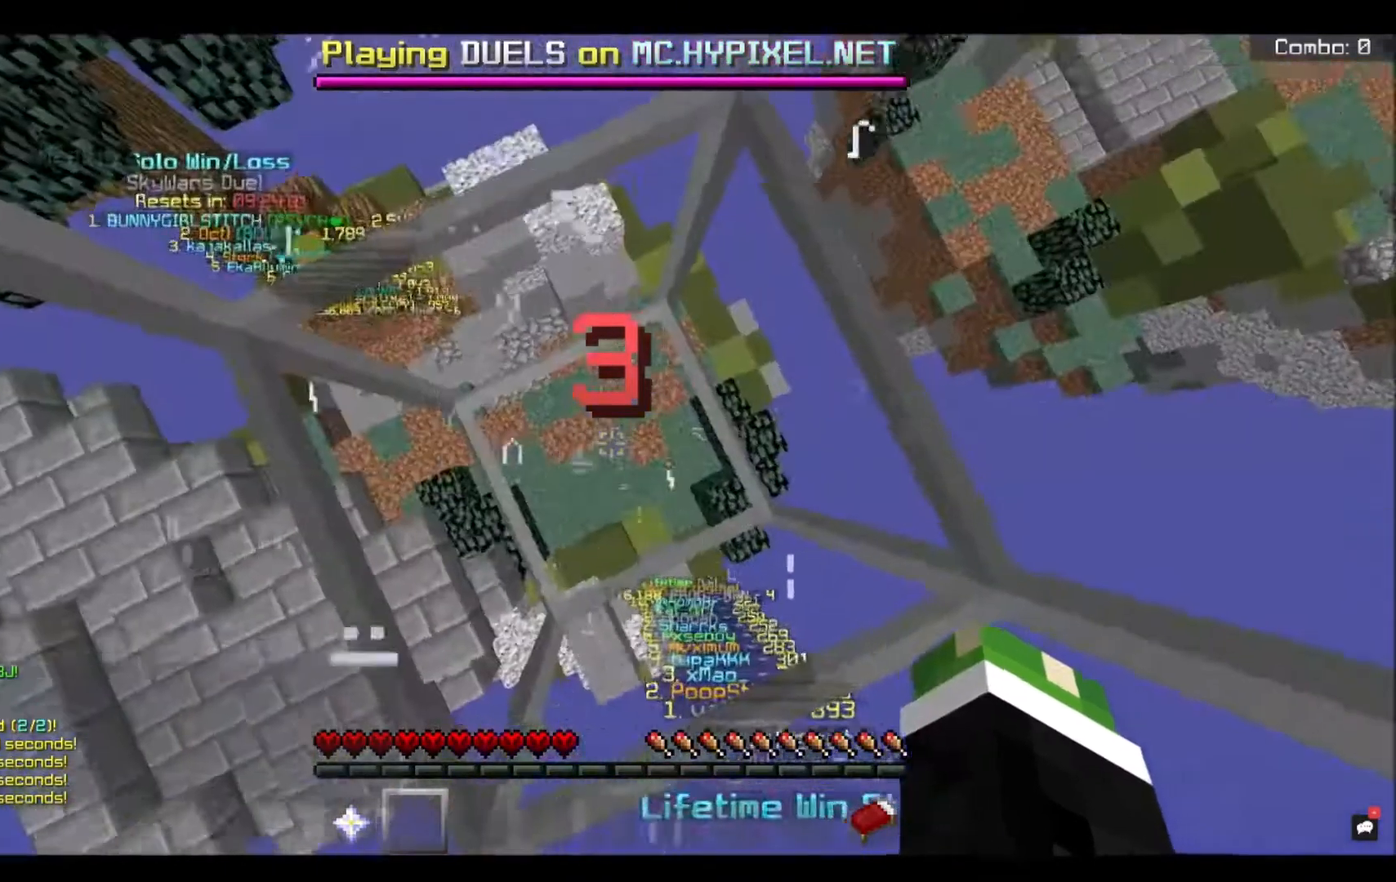
{"keys": ["w"], "mouse": [], "events": [[401, "w", "down"]]}
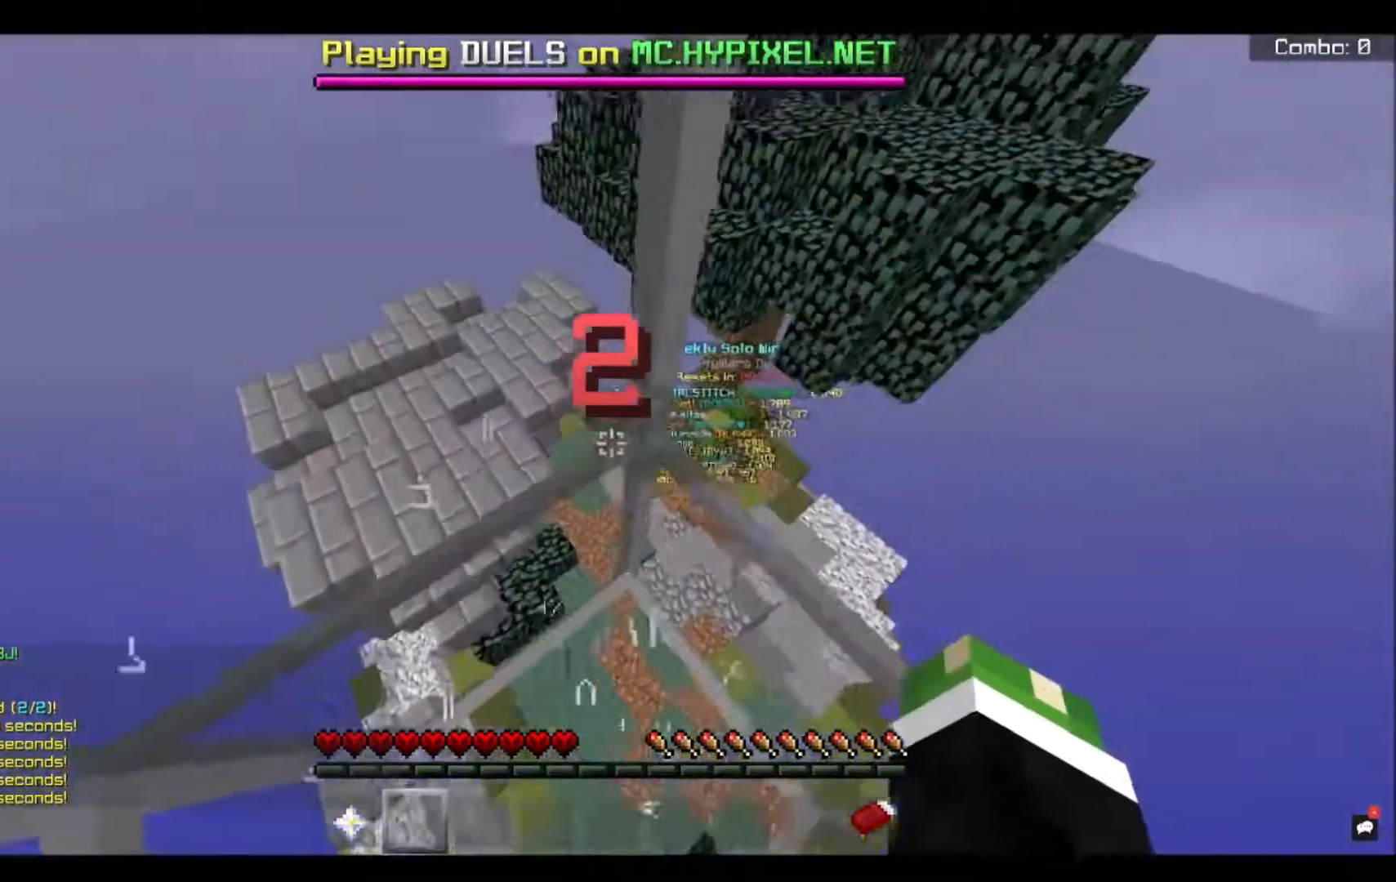
{"keys": ["w"], "mouse": [], "events": []}